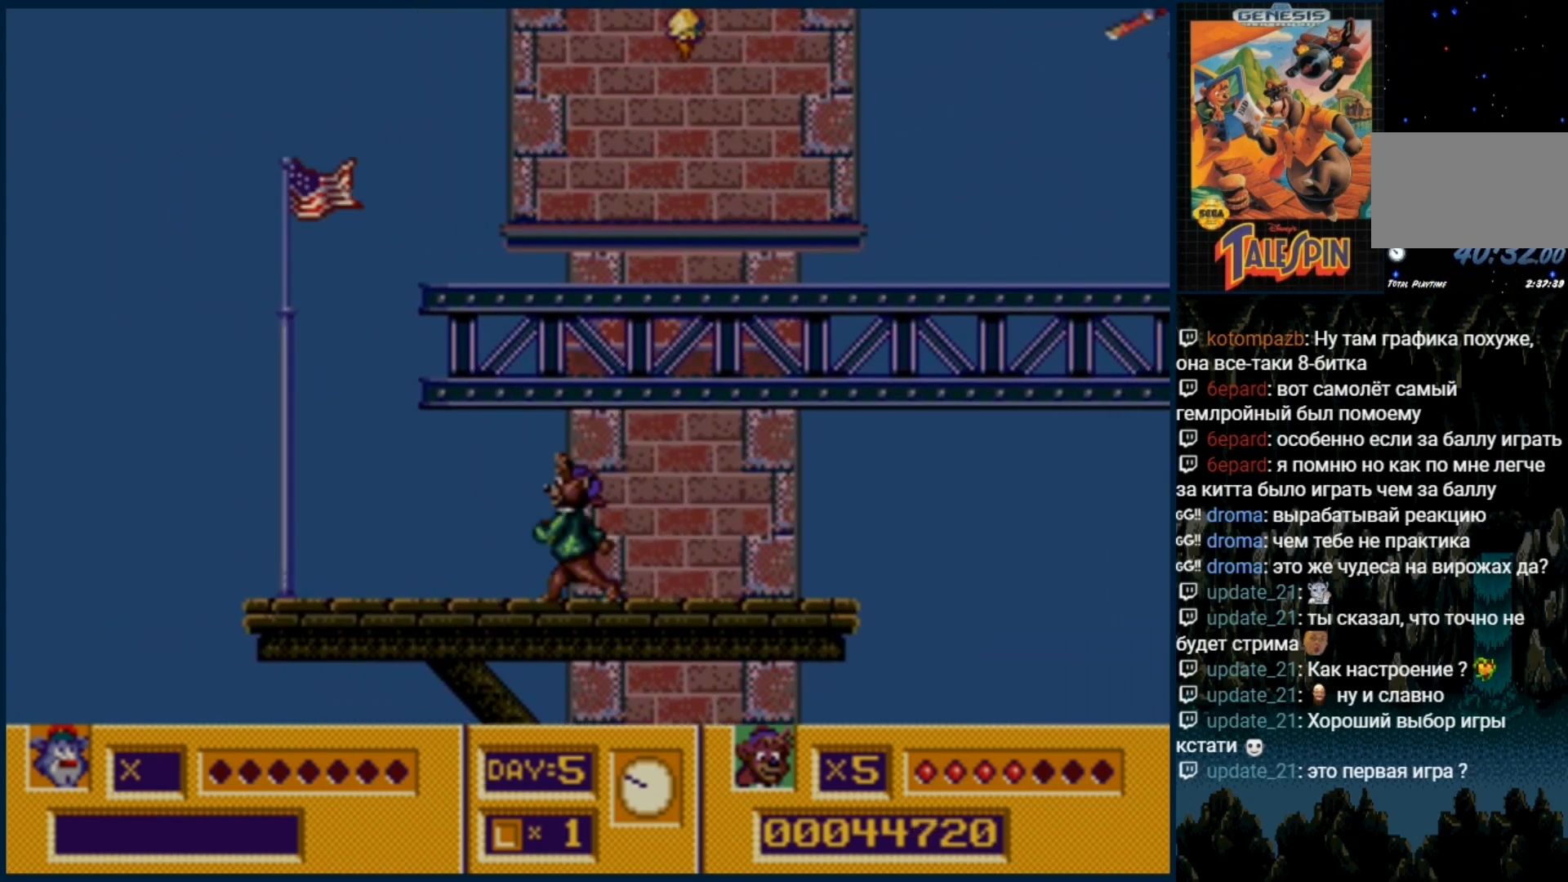
Gameplay with a controller (Xbox layout); each line is a JSON object with the inputs held at the frame after it (dt_ms = milliseconds from this image to that frame). "events" lists button and stick changes between this image and that frame as [ms after this image, input, new state], when the widget could be followed in between. Not read: L1 L2 L3 R1 R2 R3.
{"dt_ms": 500, "buttons": [], "events": [[33, "C", "down"], [117, "DPAD_RIGHT", "down"], [133, "C", "up"], [183, "DPAD_RIGHT", "up"], [250, "A", "down"], [317, "A", "up"]]}
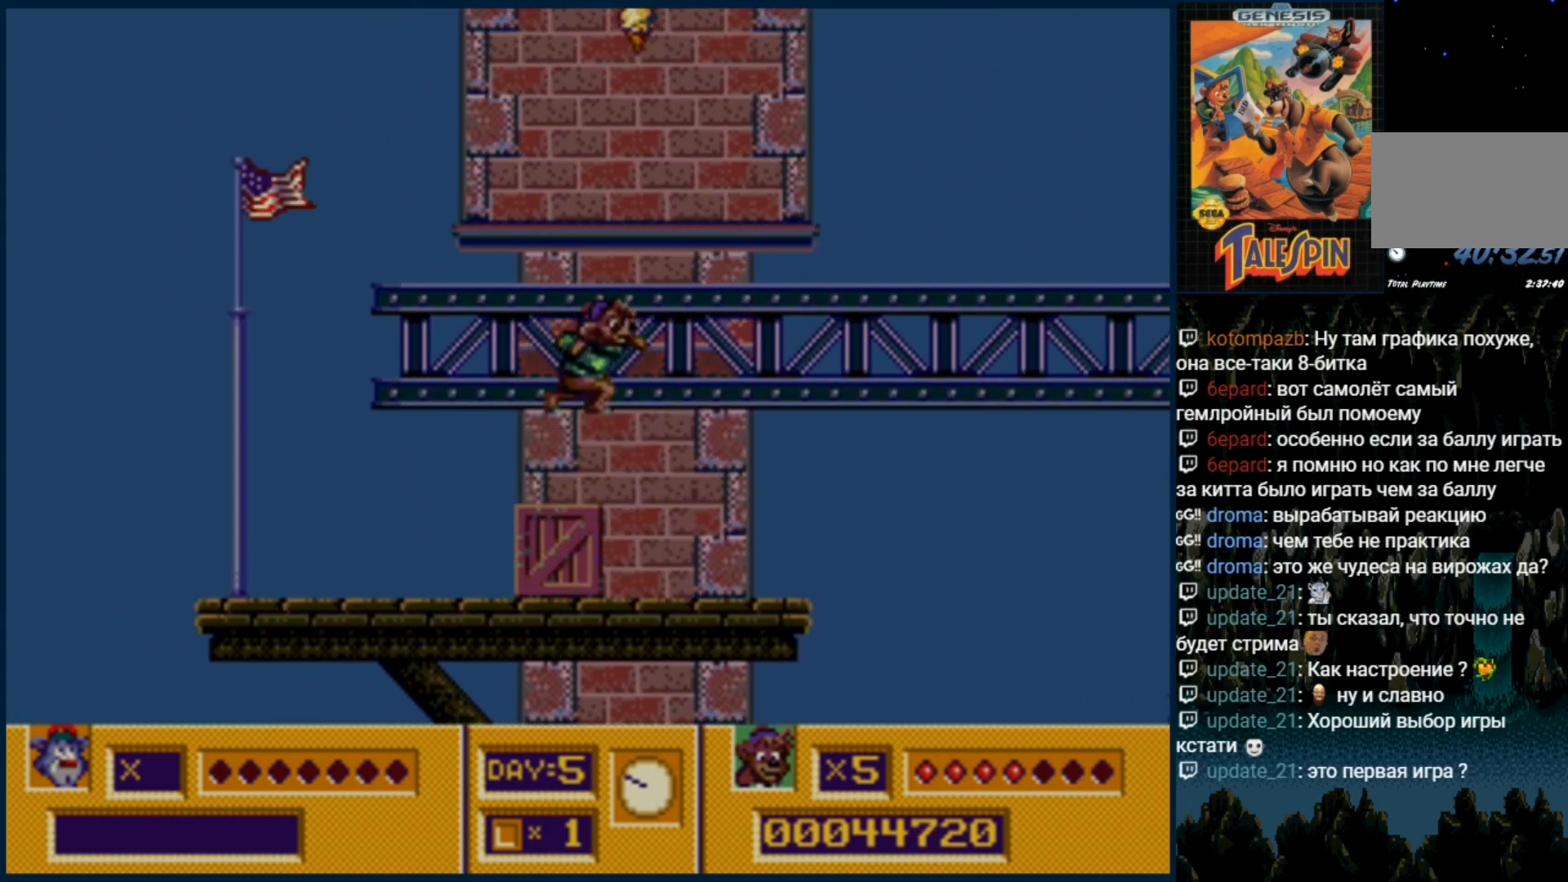
{"dt_ms": 500, "buttons": ["C"], "events": [[300, "C", "down"]]}
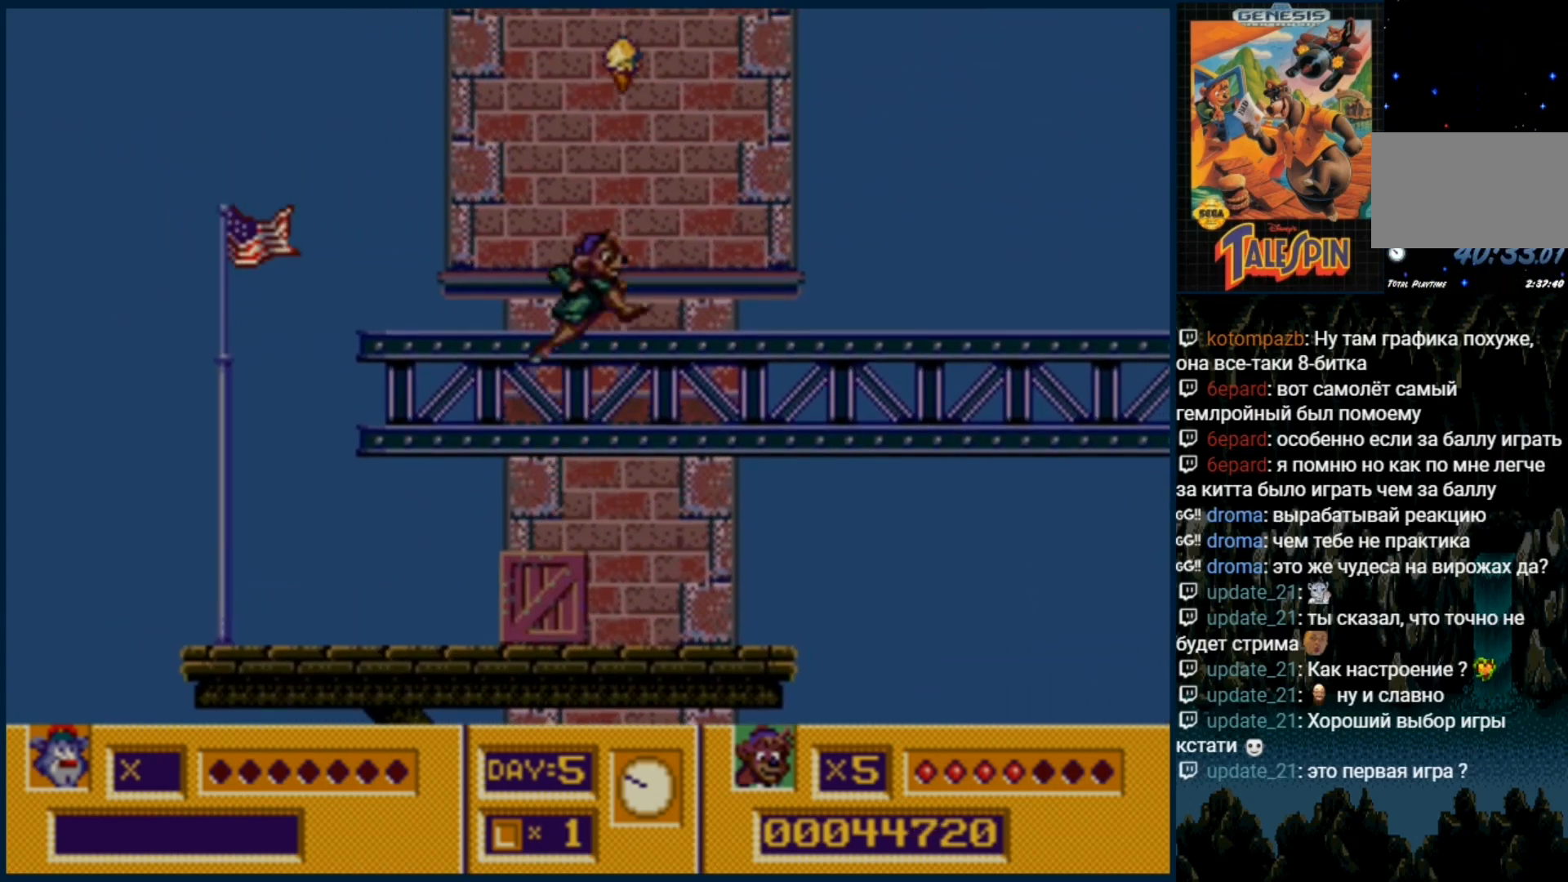
{"dt_ms": 500, "buttons": [], "events": [[250, "C", "up"]]}
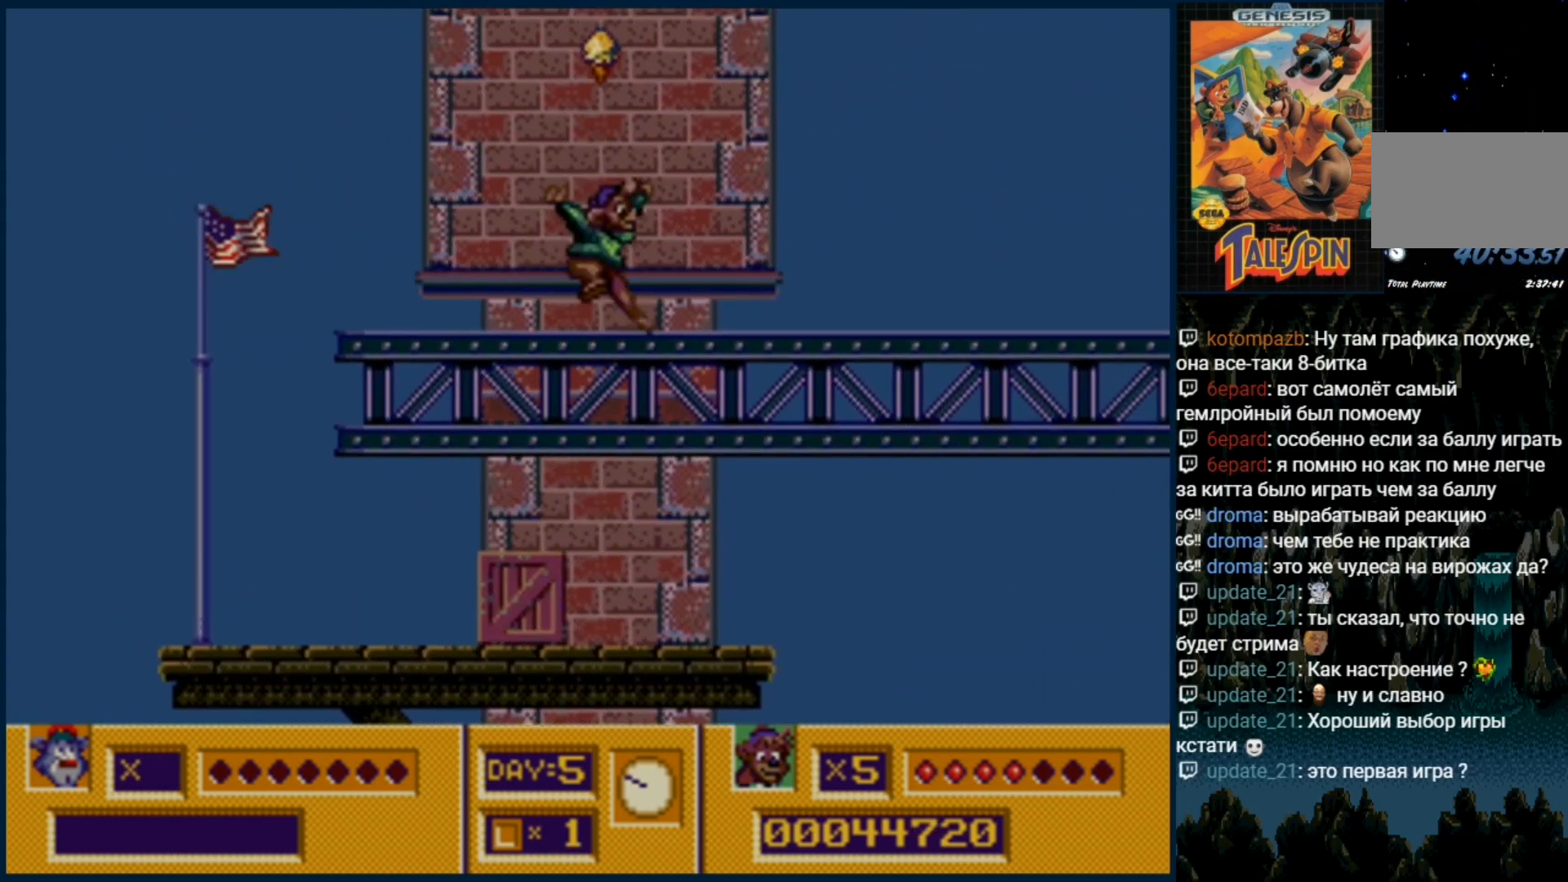
{"dt_ms": 500, "buttons": ["DPAD_RIGHT"]}
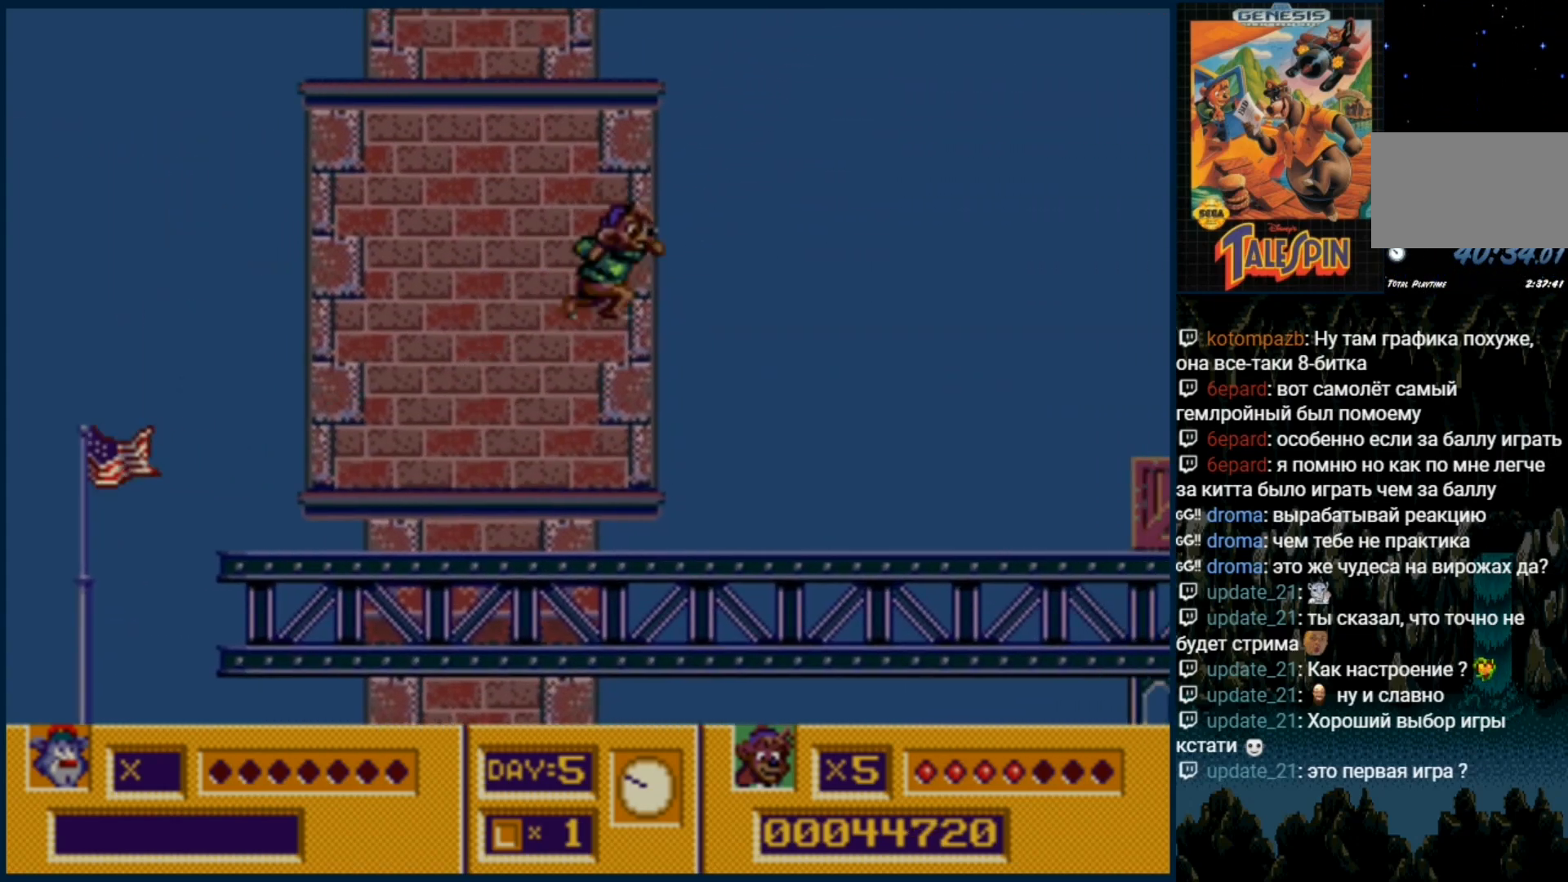
{"dt_ms": 500, "buttons": ["DPAD_RIGHT"], "events": []}
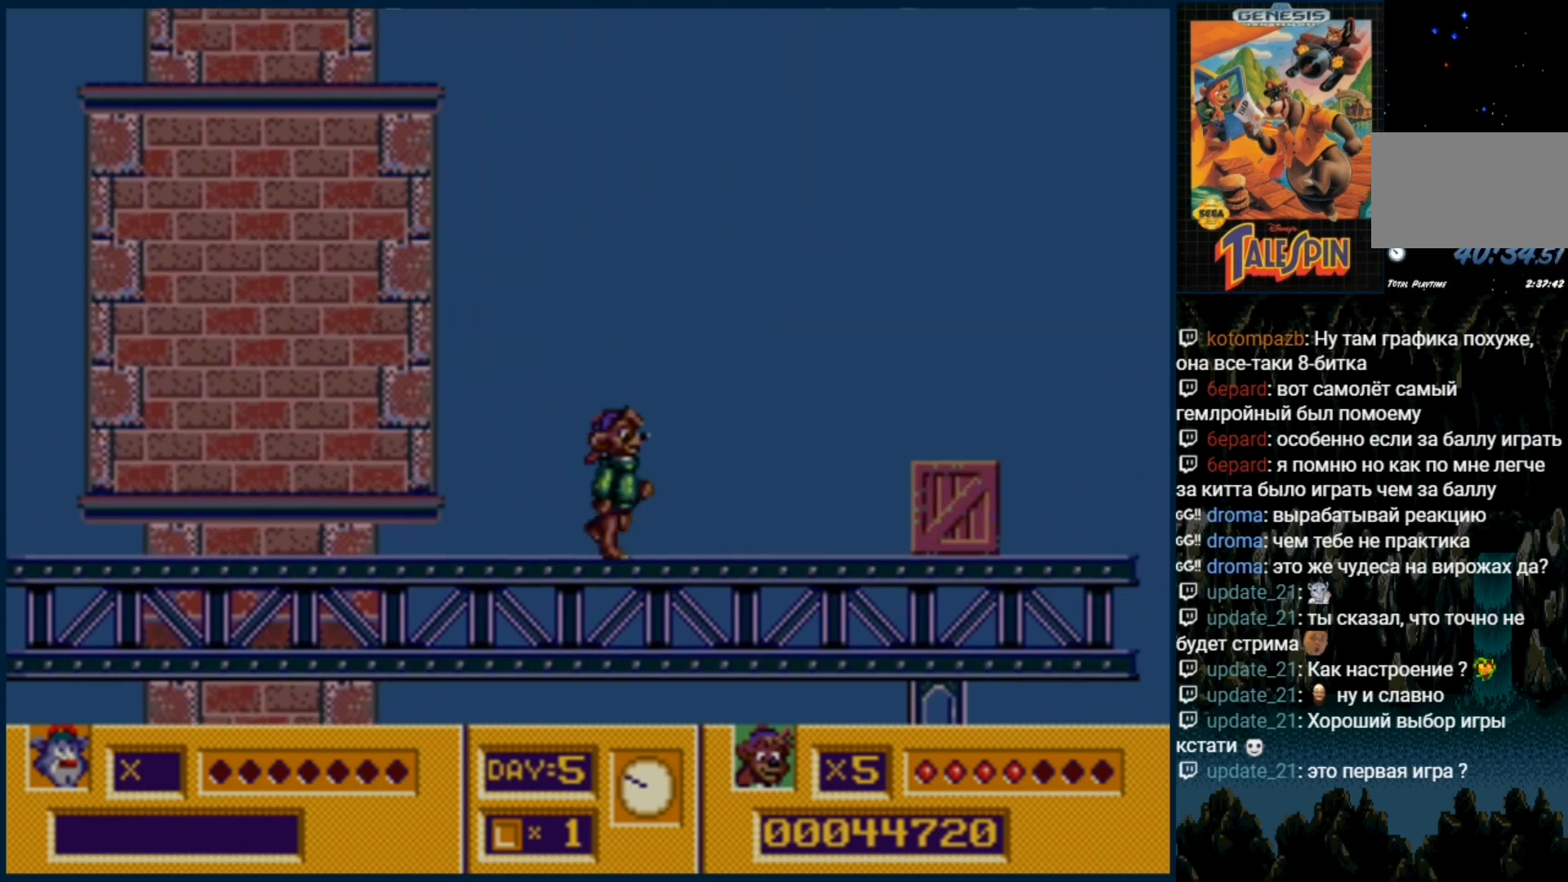
{"dt_ms": 500, "buttons": ["DPAD_RIGHT"], "events": [[200, "C", "down"], [300, "C", "up"]]}
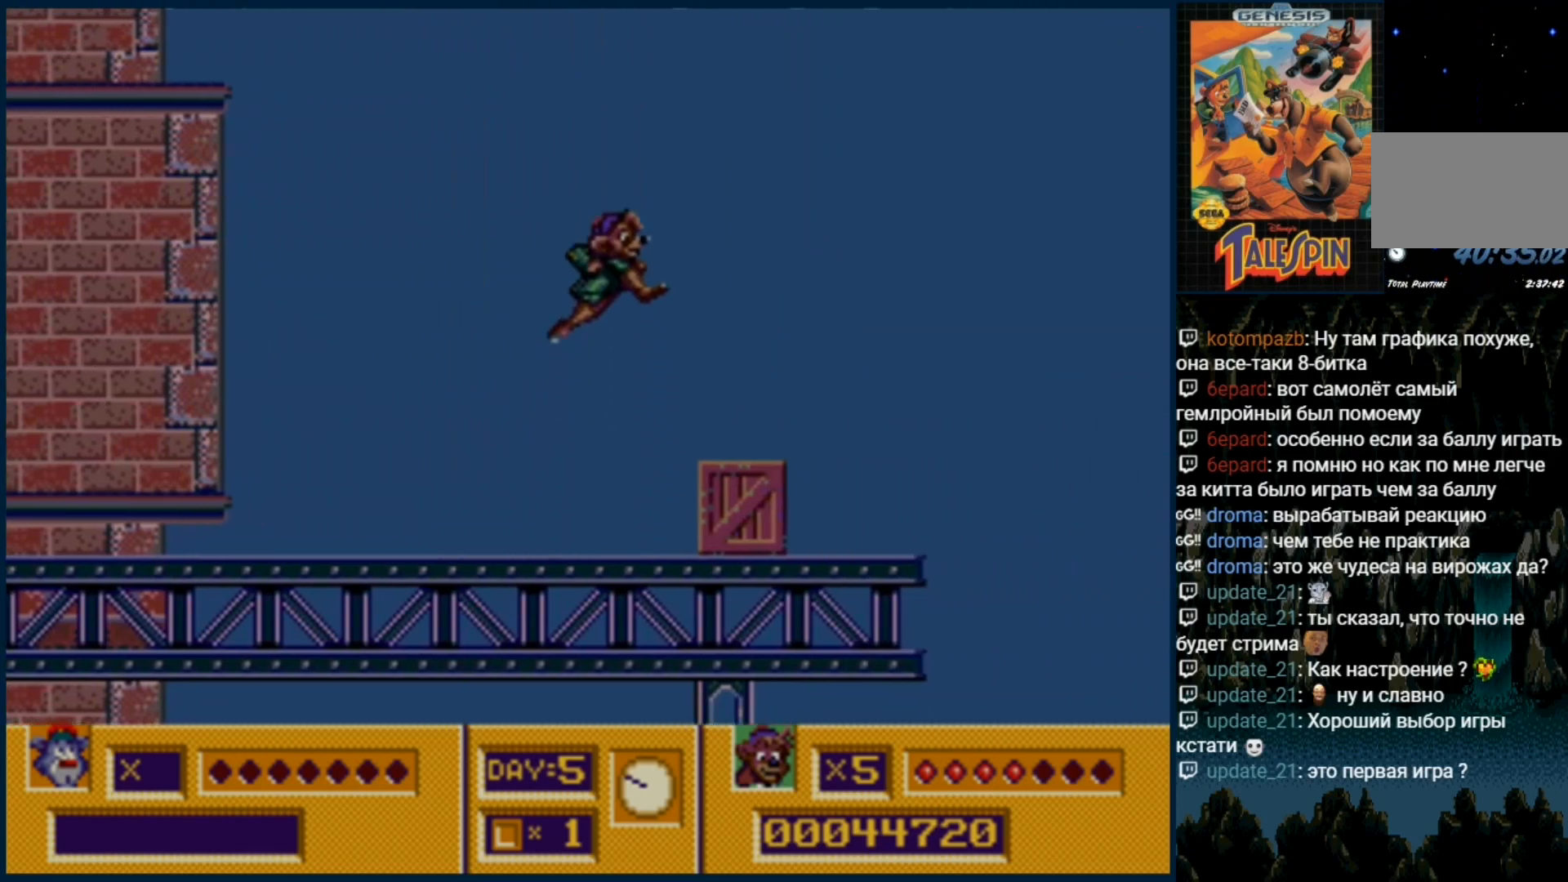
{"dt_ms": 500, "buttons": ["DPAD_DOWN"], "events": [[167, "DPAD_RIGHT", "up"], [333, "DPAD_DOWN", "down"]]}
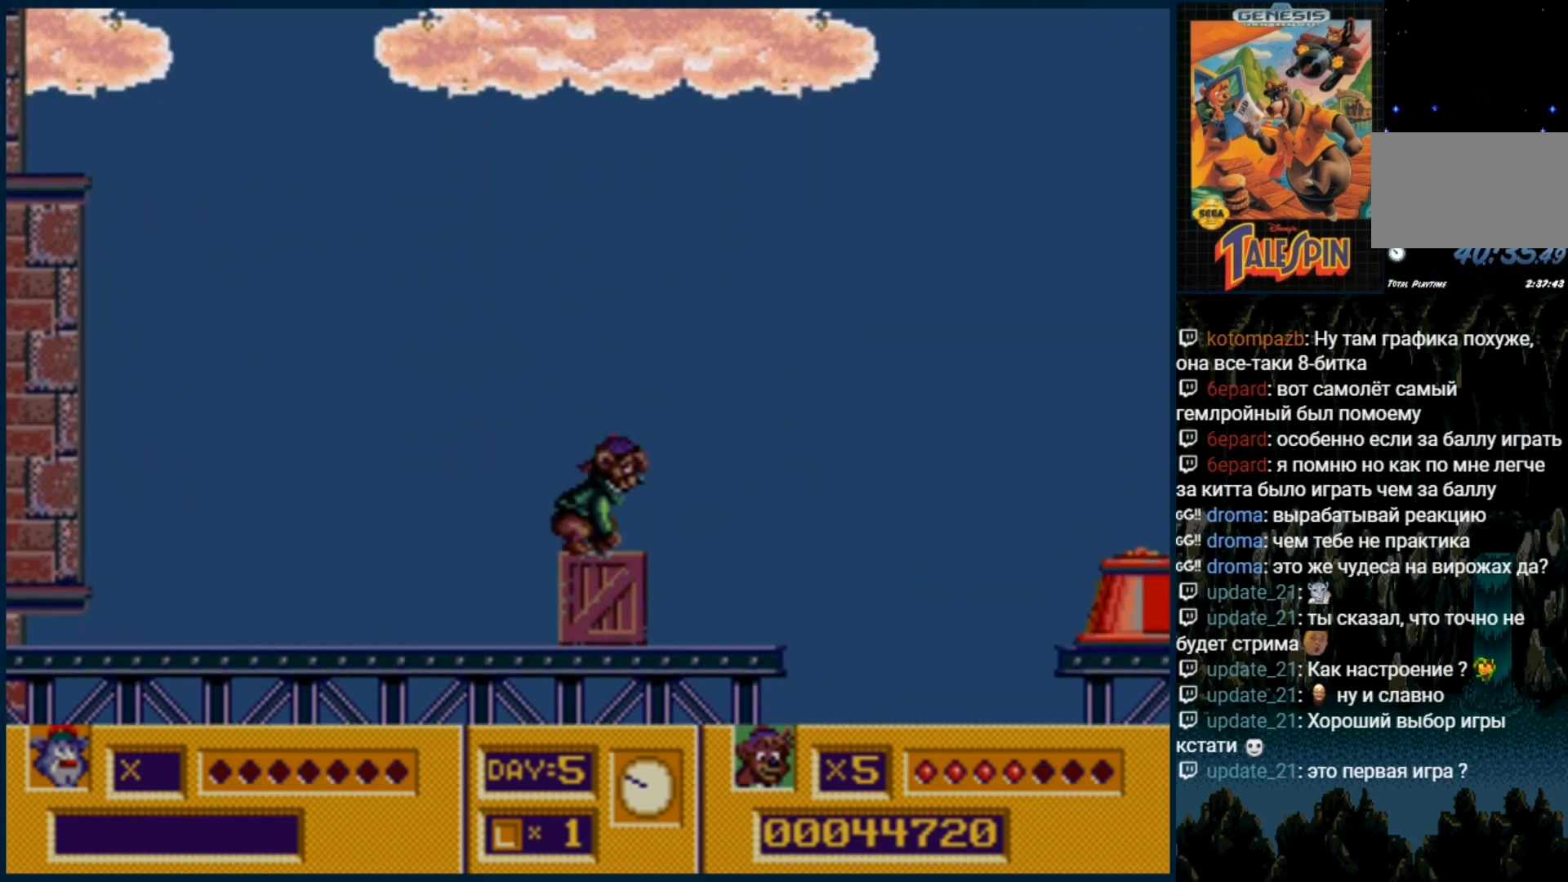
{"dt_ms": 500, "buttons": [], "events": [[83, "DPAD_DOWN", "up"], [217, "DPAD_RIGHT", "down"], [367, "DPAD_RIGHT", "up"]]}
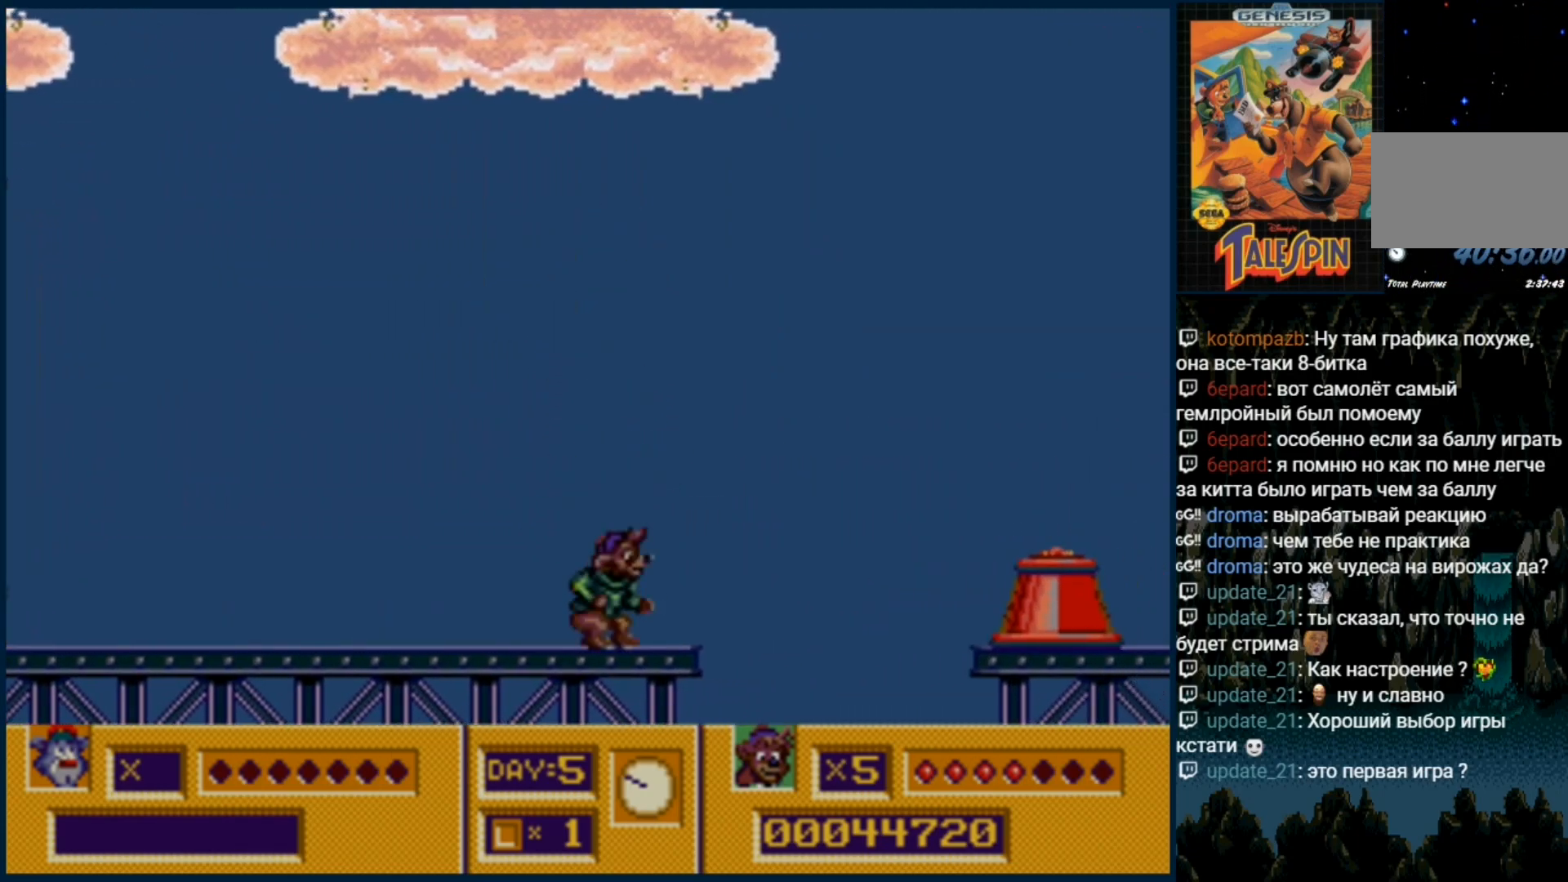
{"dt_ms": 1000, "buttons": ["DPAD_RIGHT"]}
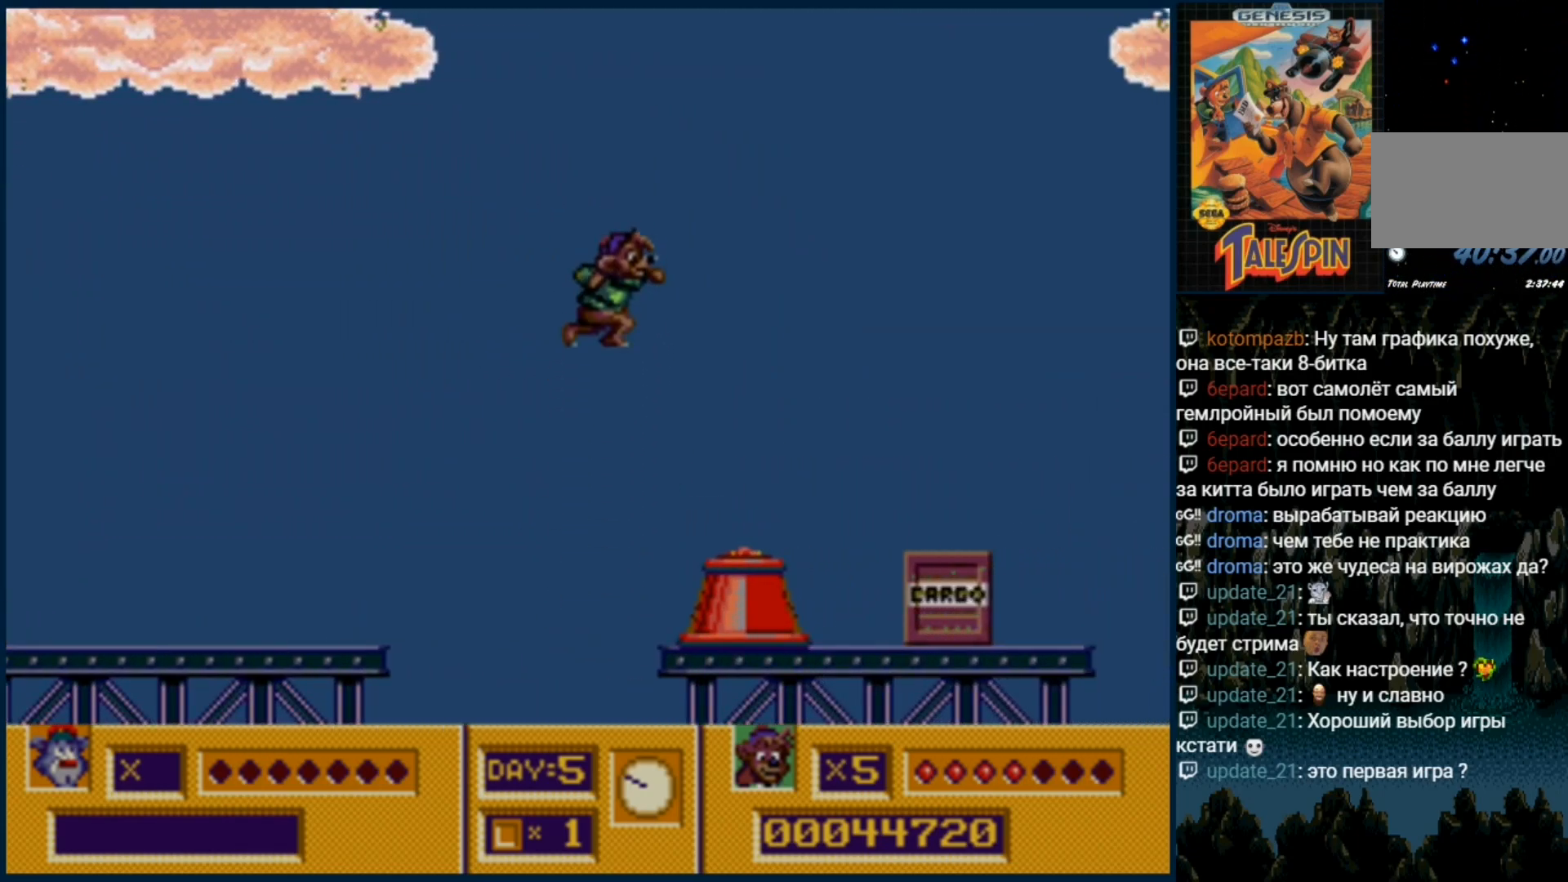
{"dt_ms": 500, "buttons": ["DPAD_RIGHT"], "events": []}
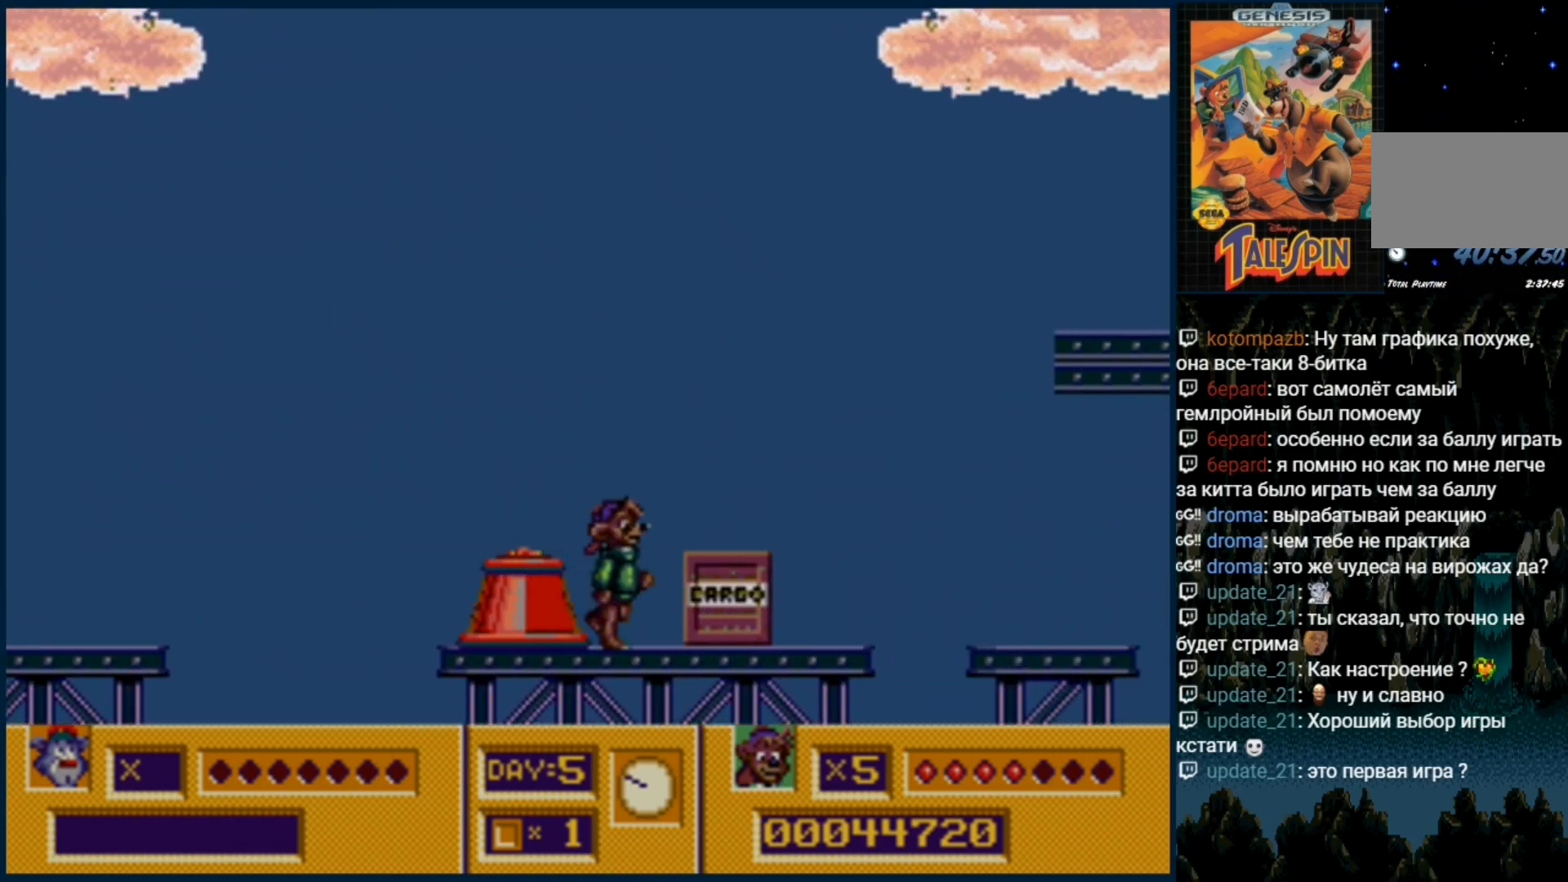
{"dt_ms": 500, "buttons": []}
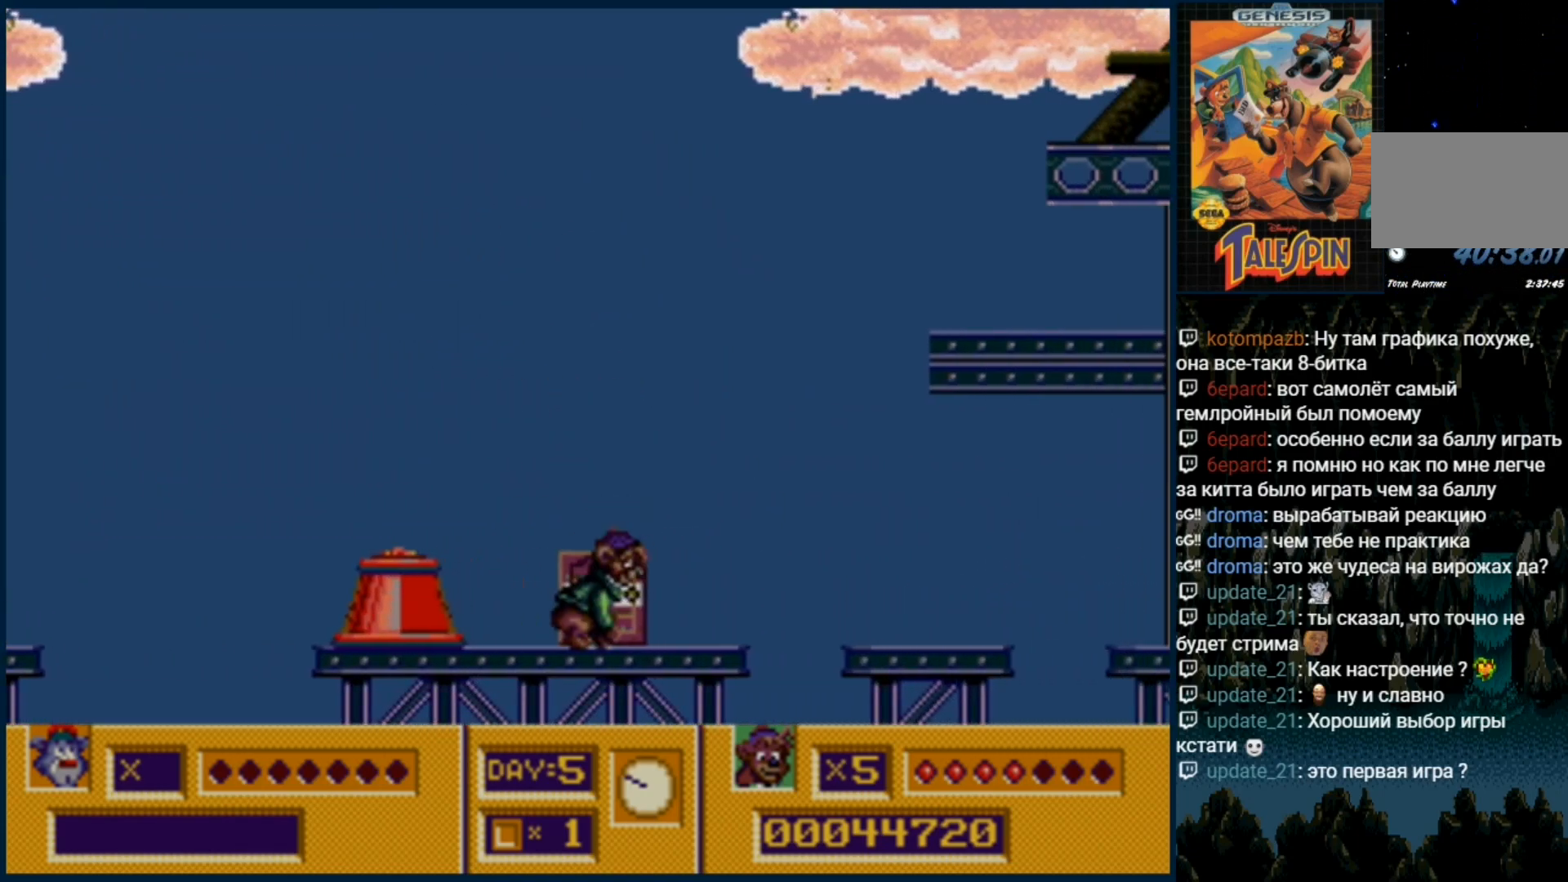
{"dt_ms": 500, "buttons": ["DPAD_RIGHT"], "events": [[33, "DPAD_RIGHT", "down"], [217, "C", "down"], [300, "C", "up"]]}
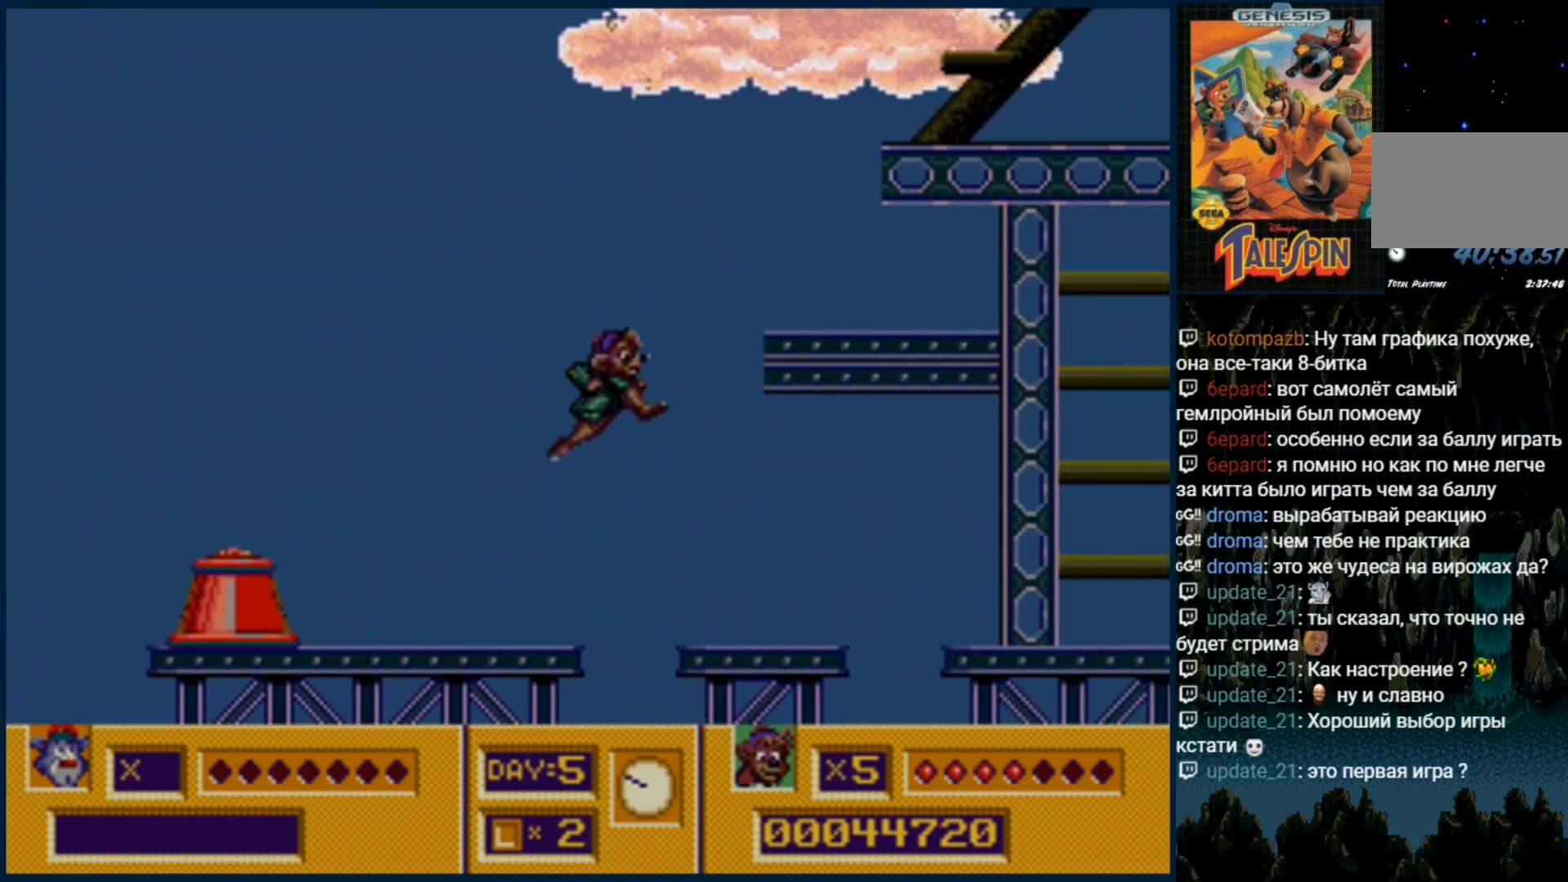
{"dt_ms": 500, "buttons": ["DPAD_RIGHT"], "events": [[233, "DPAD_RIGHT", "up"], [367, "DPAD_RIGHT", "down"]]}
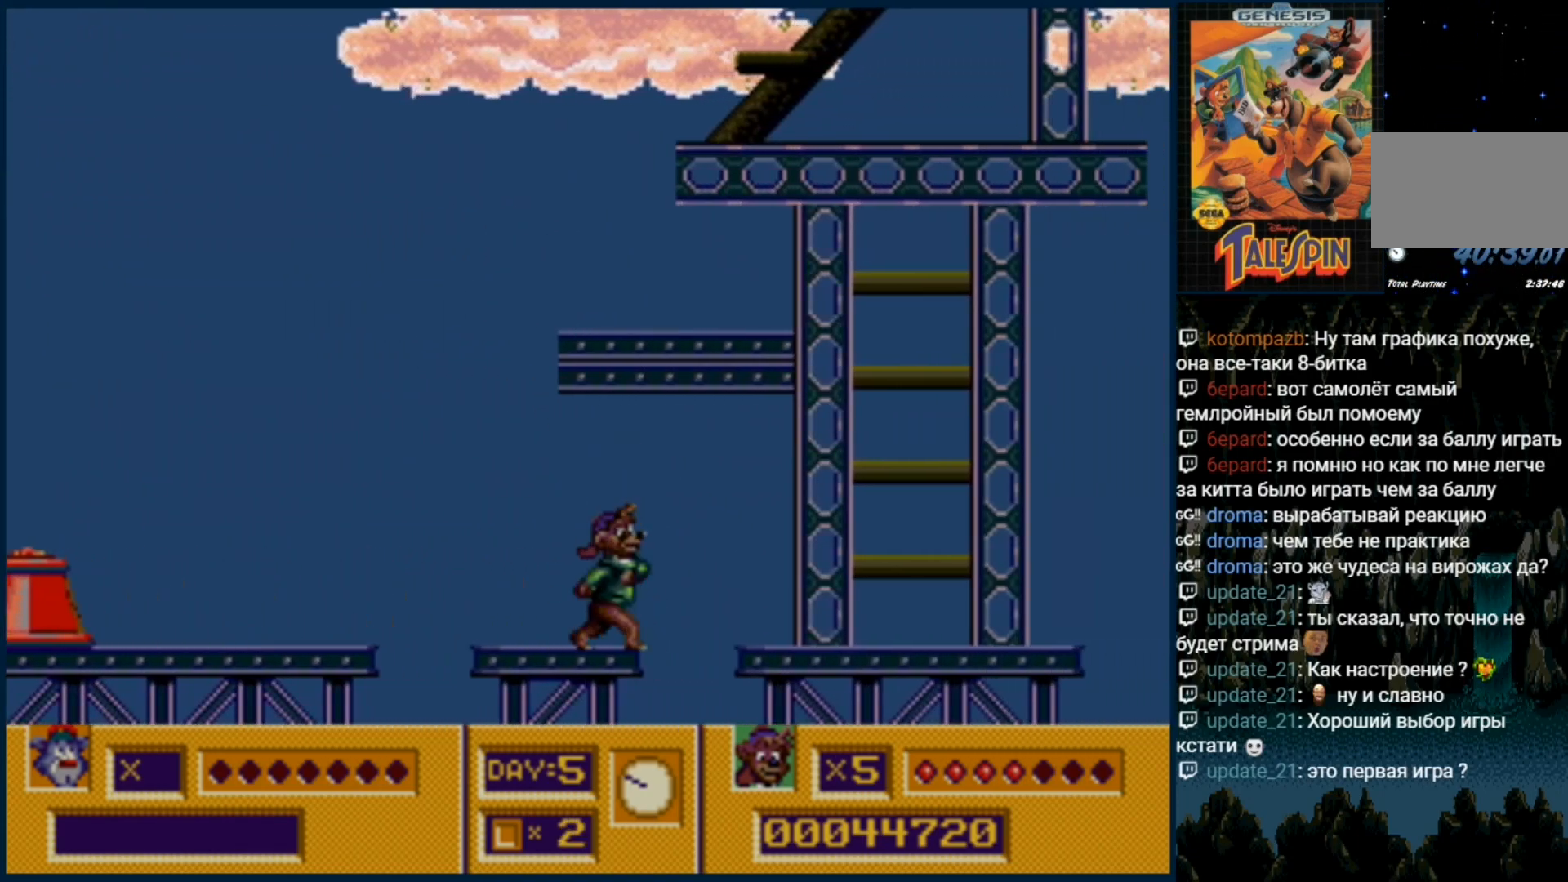
{"dt_ms": 500, "buttons": ["DPAD_RIGHT"], "events": [[50, "C", "down"], [133, "C", "up"]]}
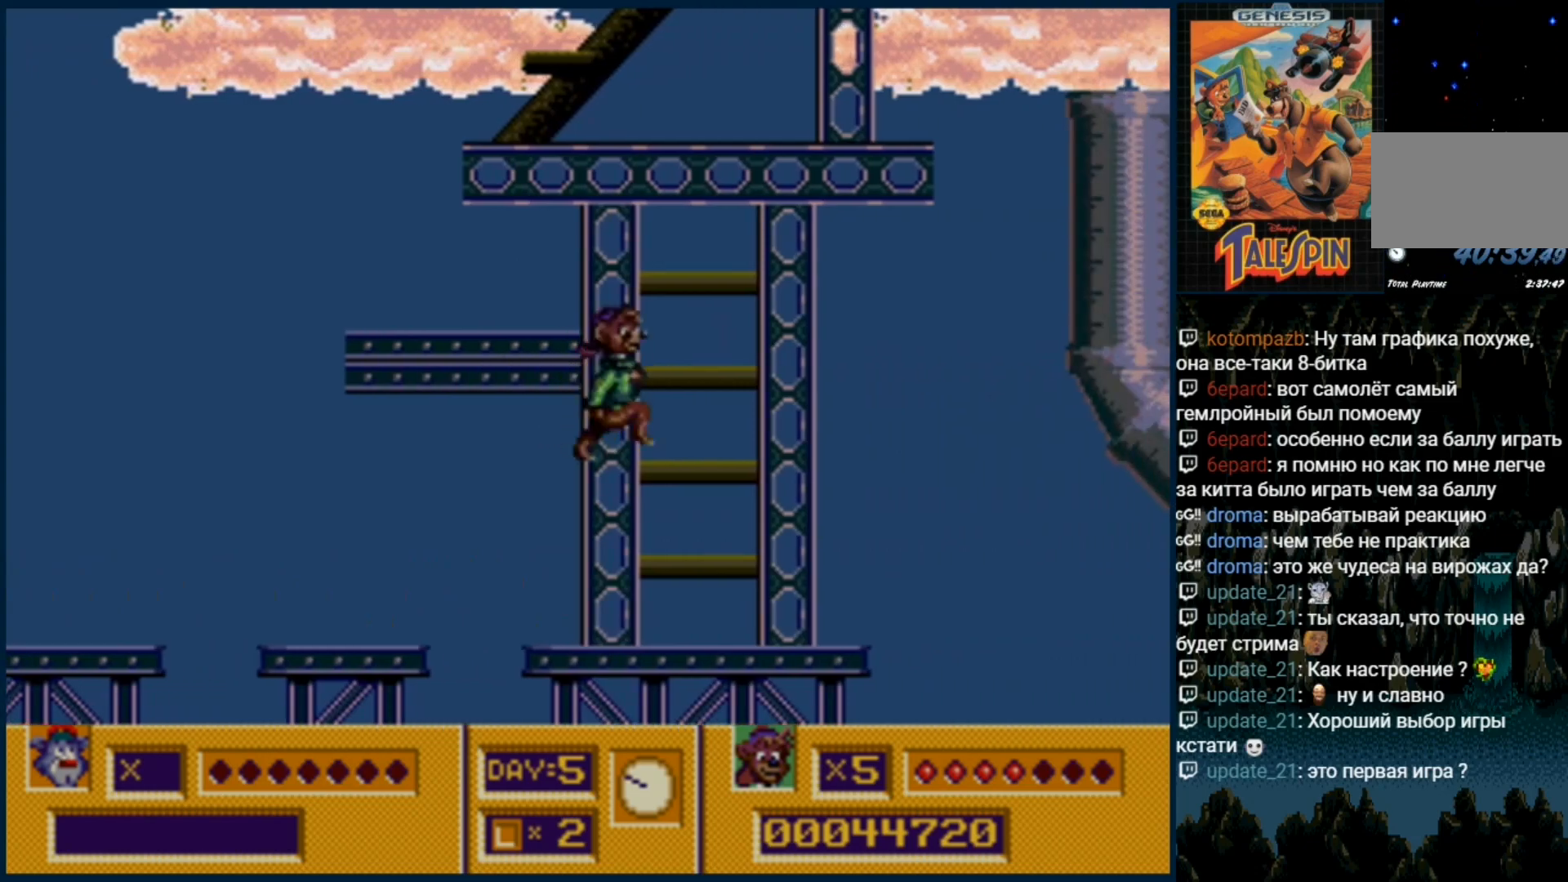
{"dt_ms": 500, "buttons": ["C"], "events": [[83, "DPAD_RIGHT", "up"], [233, "C", "down"]]}
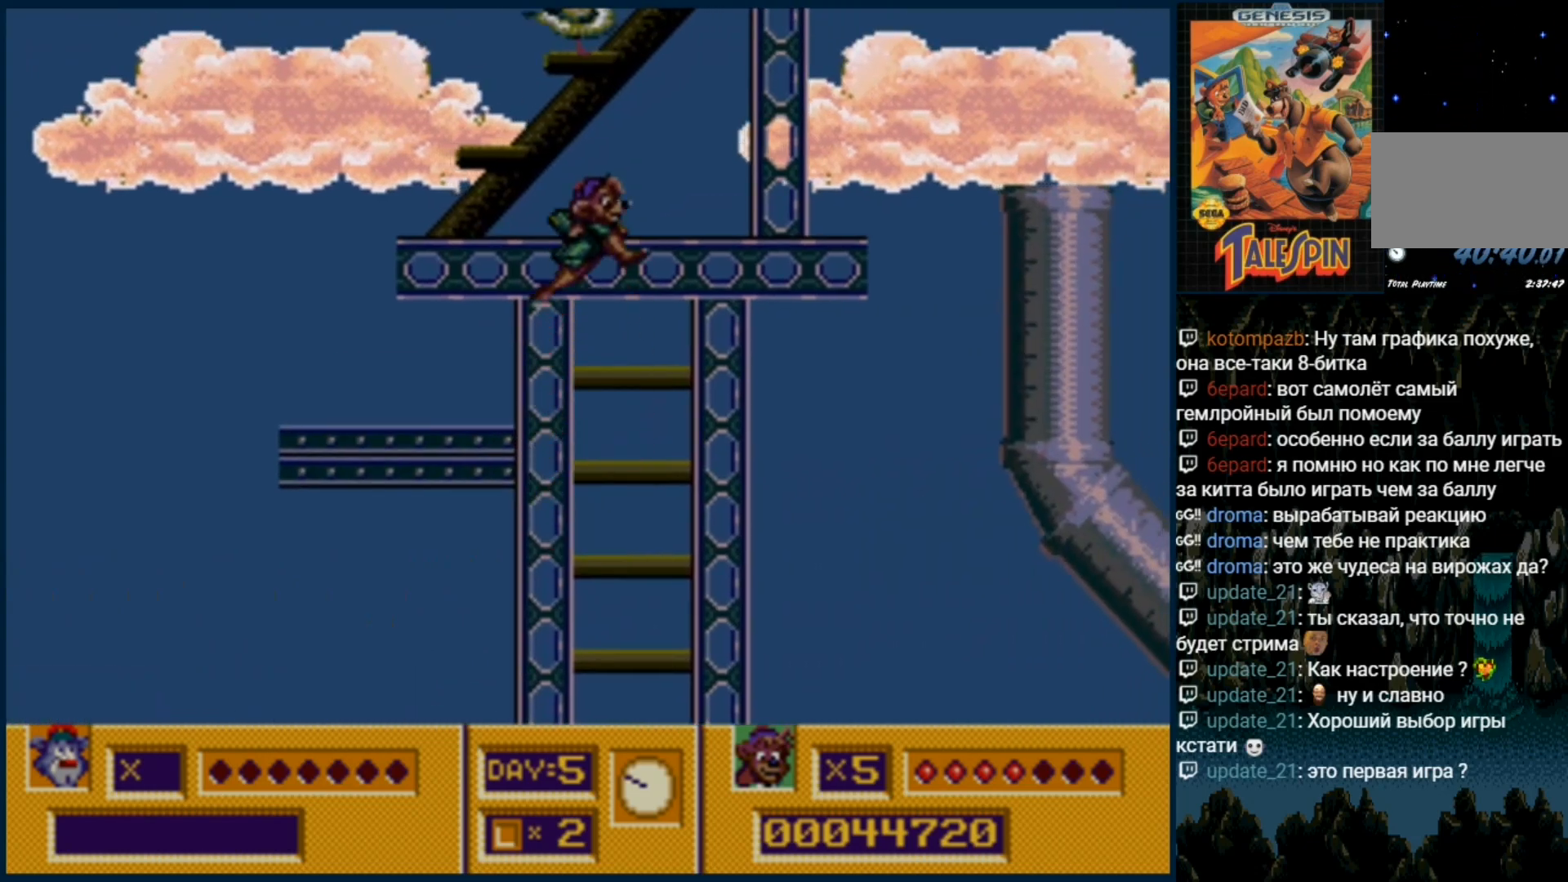
{"dt_ms": 500, "buttons": [], "events": [[117, "C", "up"]]}
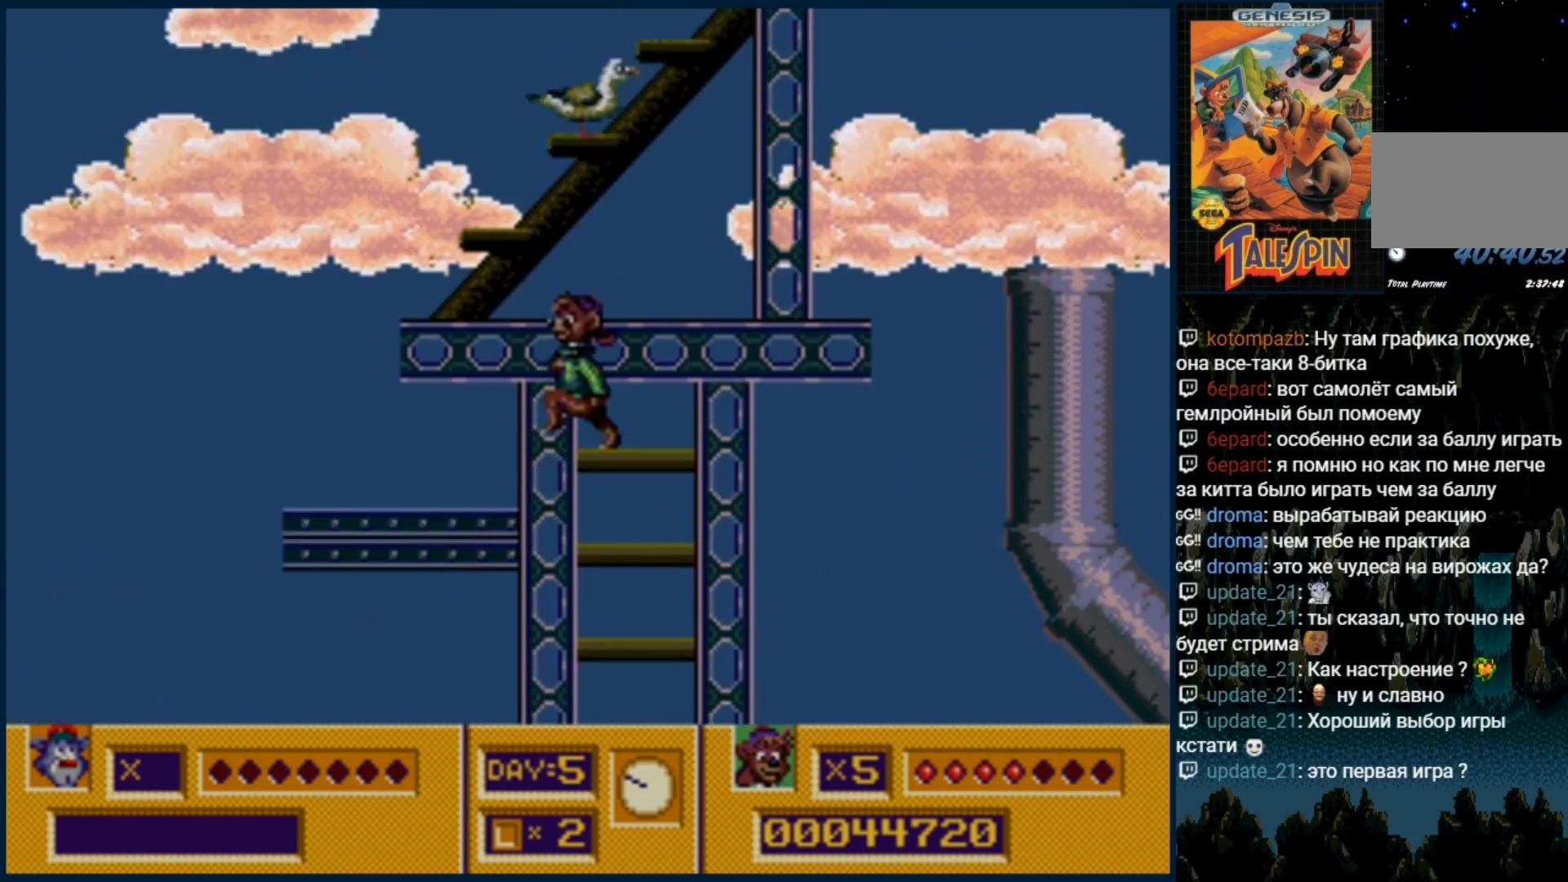
{"dt_ms": 500, "buttons": ["B"], "events": [[133, "C", "down"], [283, "C", "up"], [367, "DPAD_RIGHT", "down"], [417, "B", "down"], [433, "DPAD_RIGHT", "up"]]}
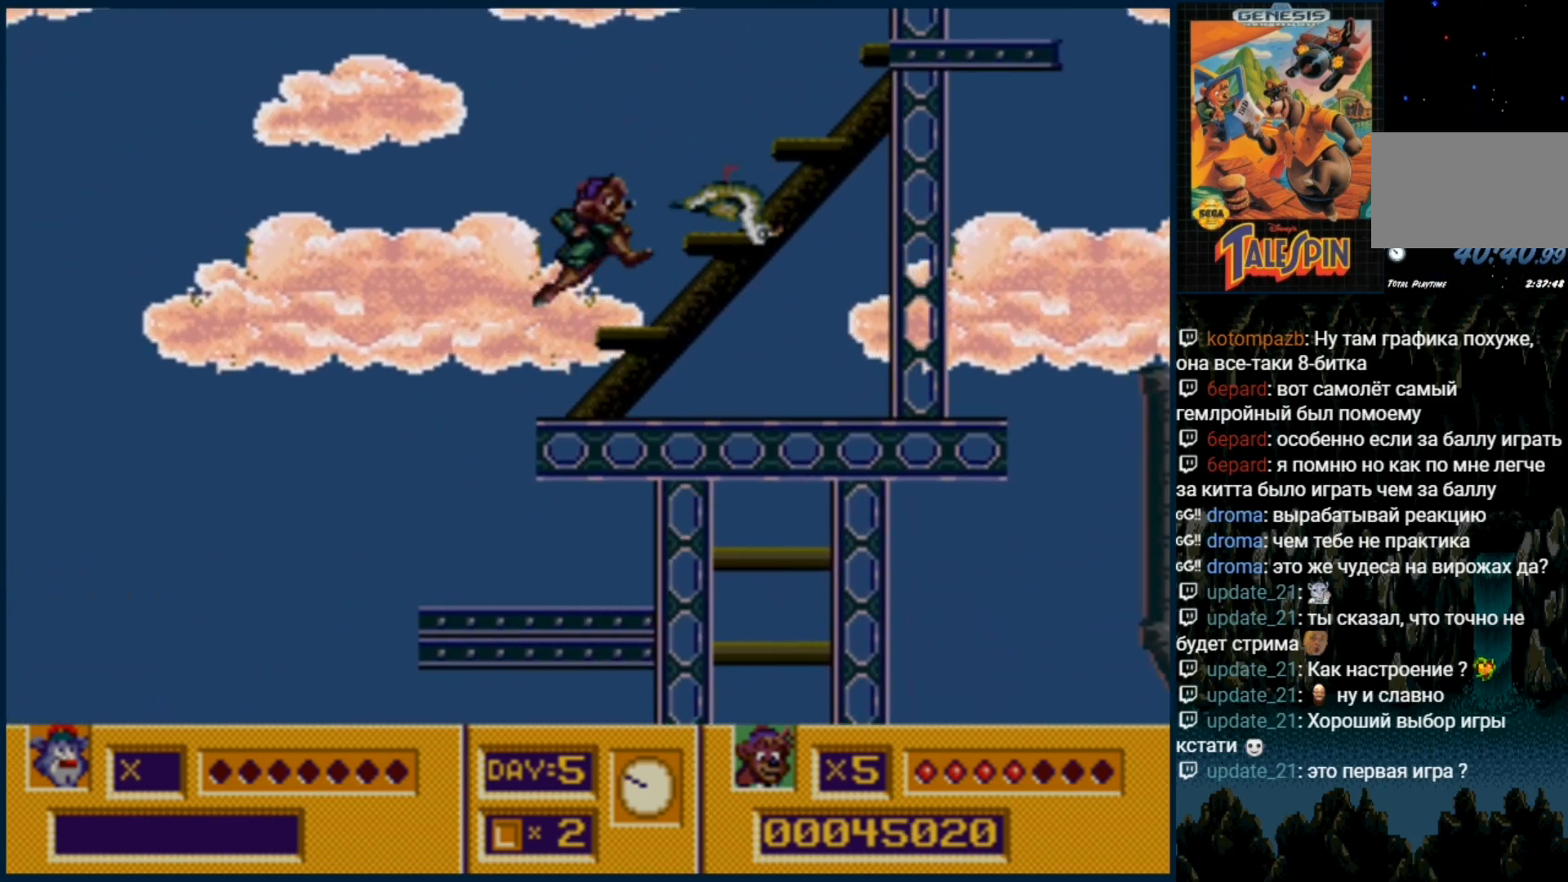
{"dt_ms": 1000, "buttons": []}
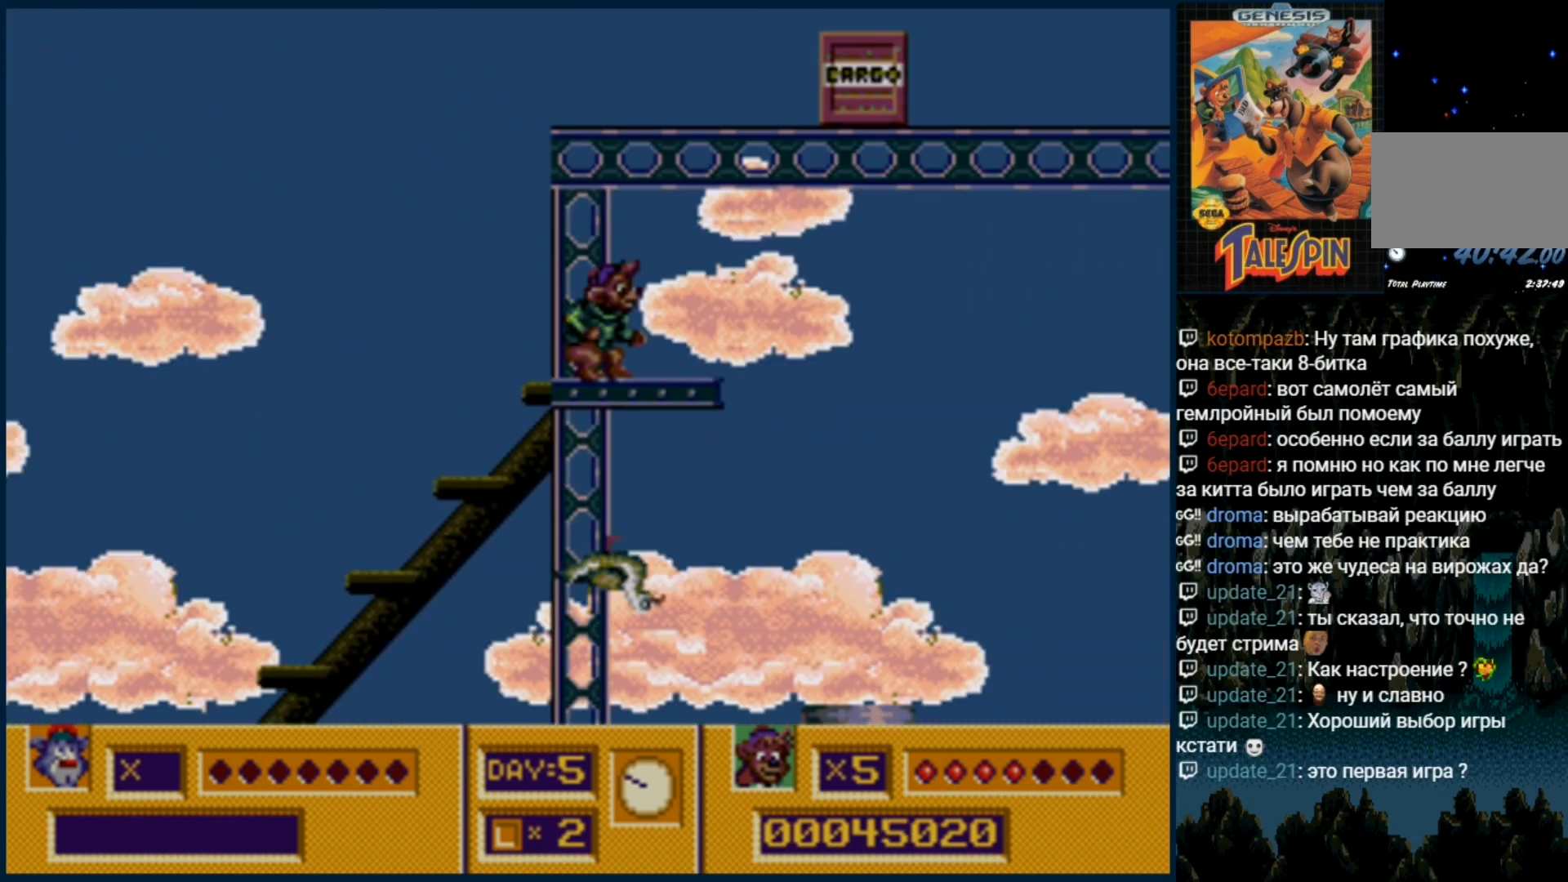
{"dt_ms": 1000, "buttons": ["DPAD_DOWN"]}
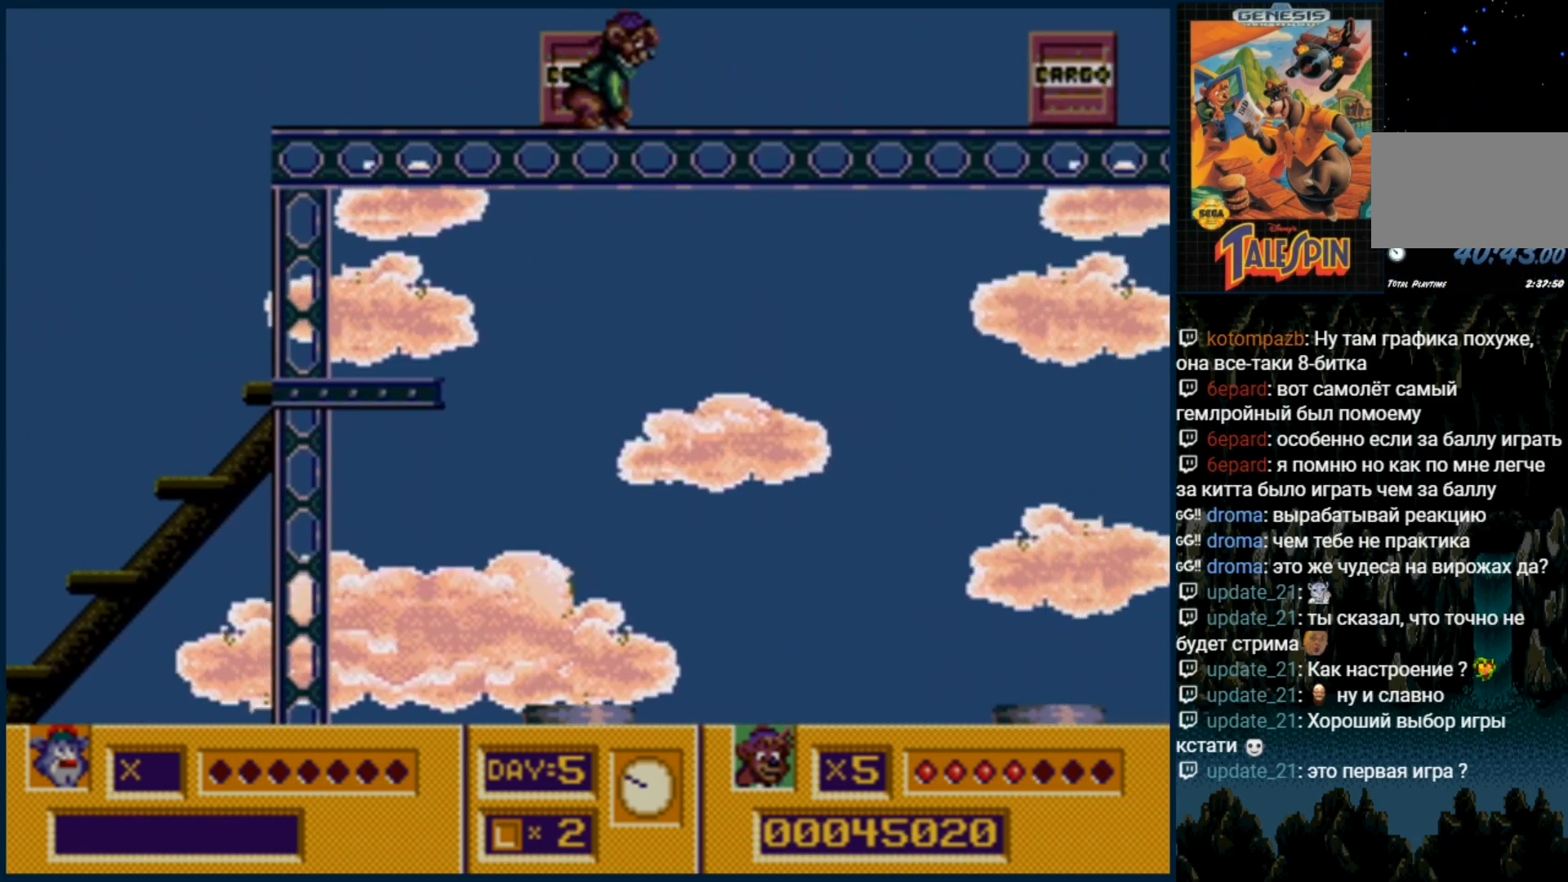
{"dt_ms": 500, "buttons": ["DPAD_RIGHT"], "events": [[117, "DPAD_DOWN", "up"], [200, "DPAD_RIGHT", "down"]]}
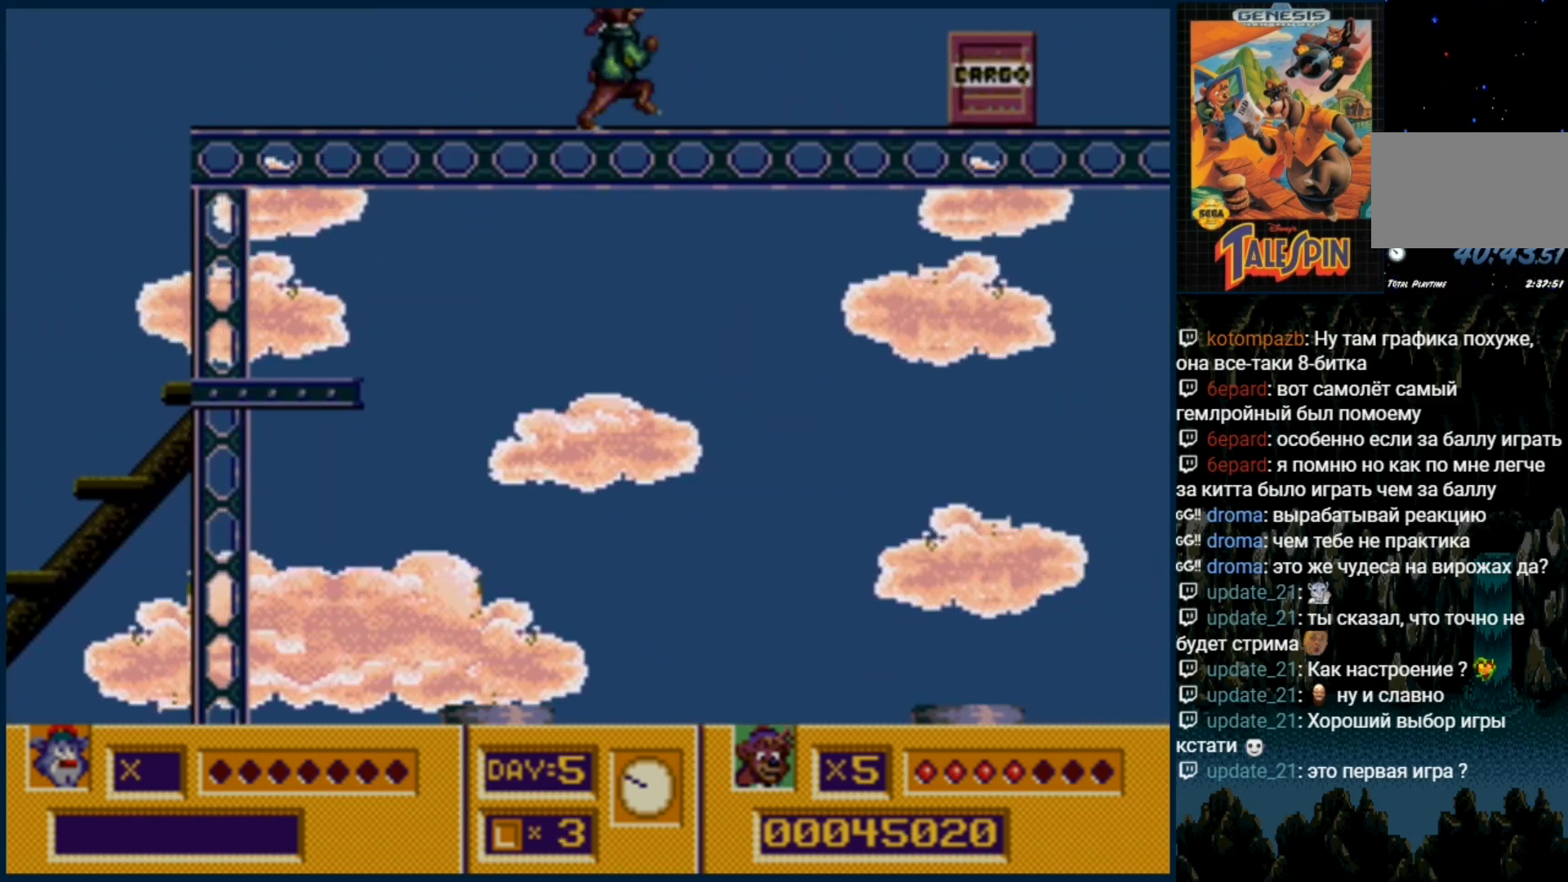
{"dt_ms": 500, "buttons": ["DPAD_RIGHT"], "events": []}
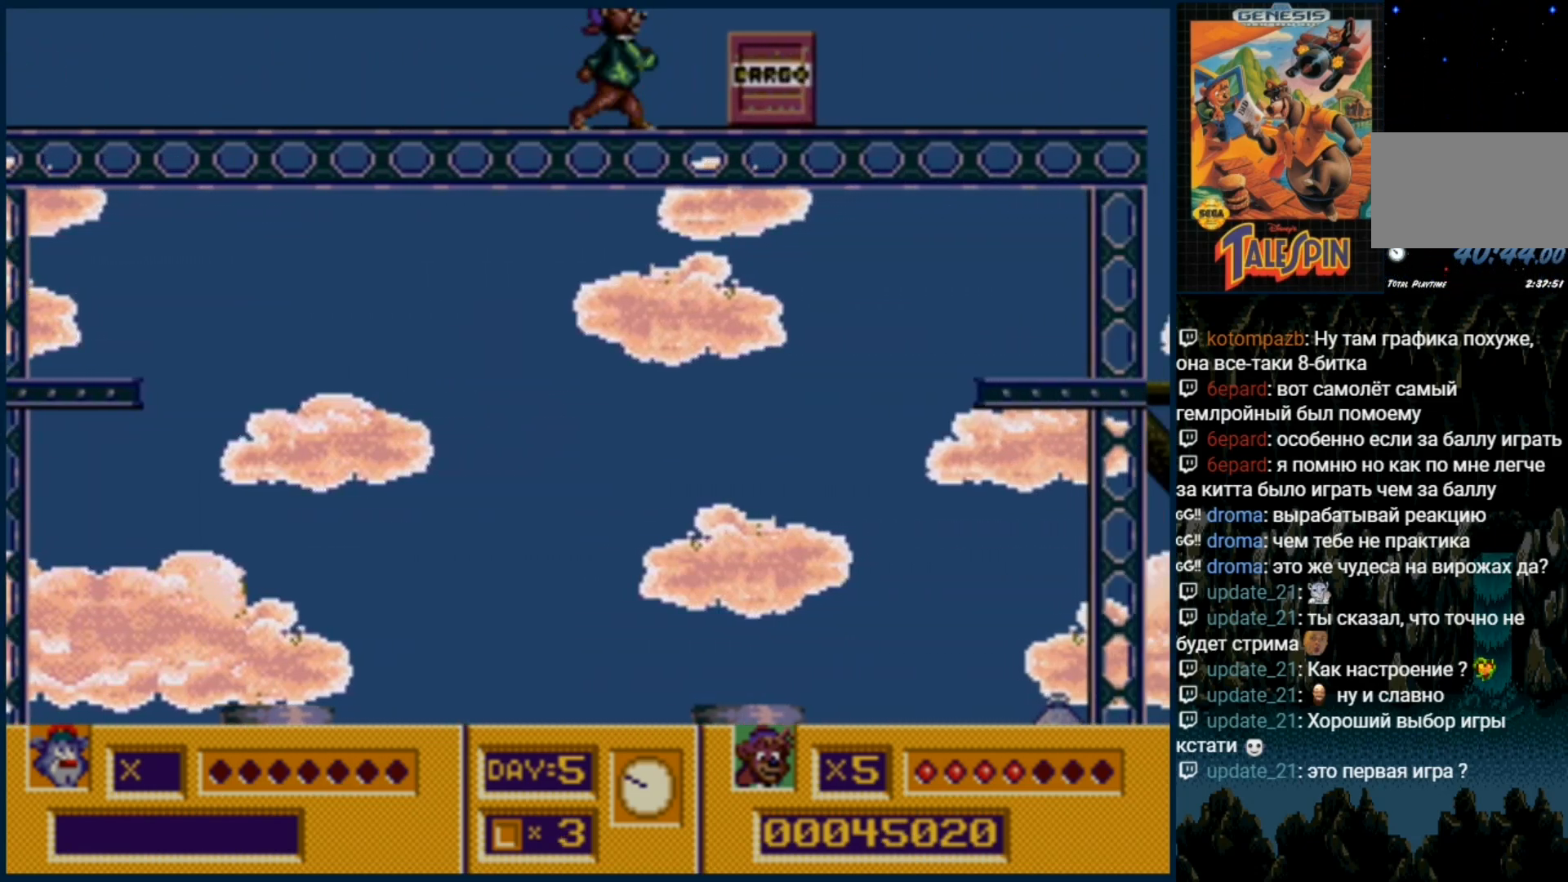
{"dt_ms": 500, "buttons": [], "events": [[267, "DPAD_DOWN", "down"], [300, "DPAD_RIGHT", "up"], [467, "DPAD_DOWN", "up"]]}
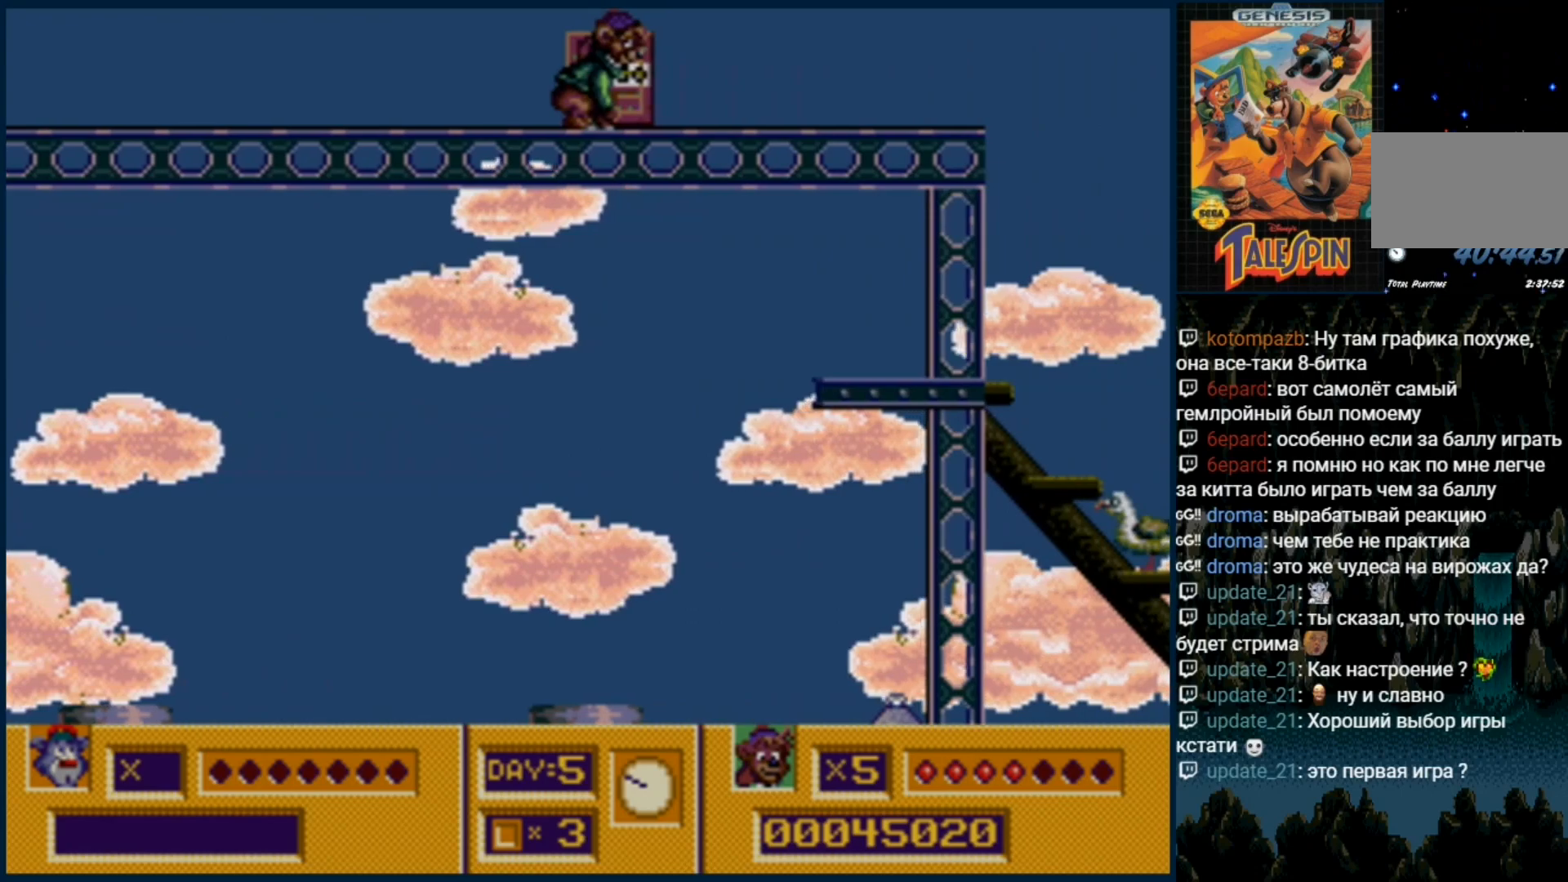
{"dt_ms": 500, "buttons": ["DPAD_RIGHT"], "events": [[67, "DPAD_RIGHT", "down"]]}
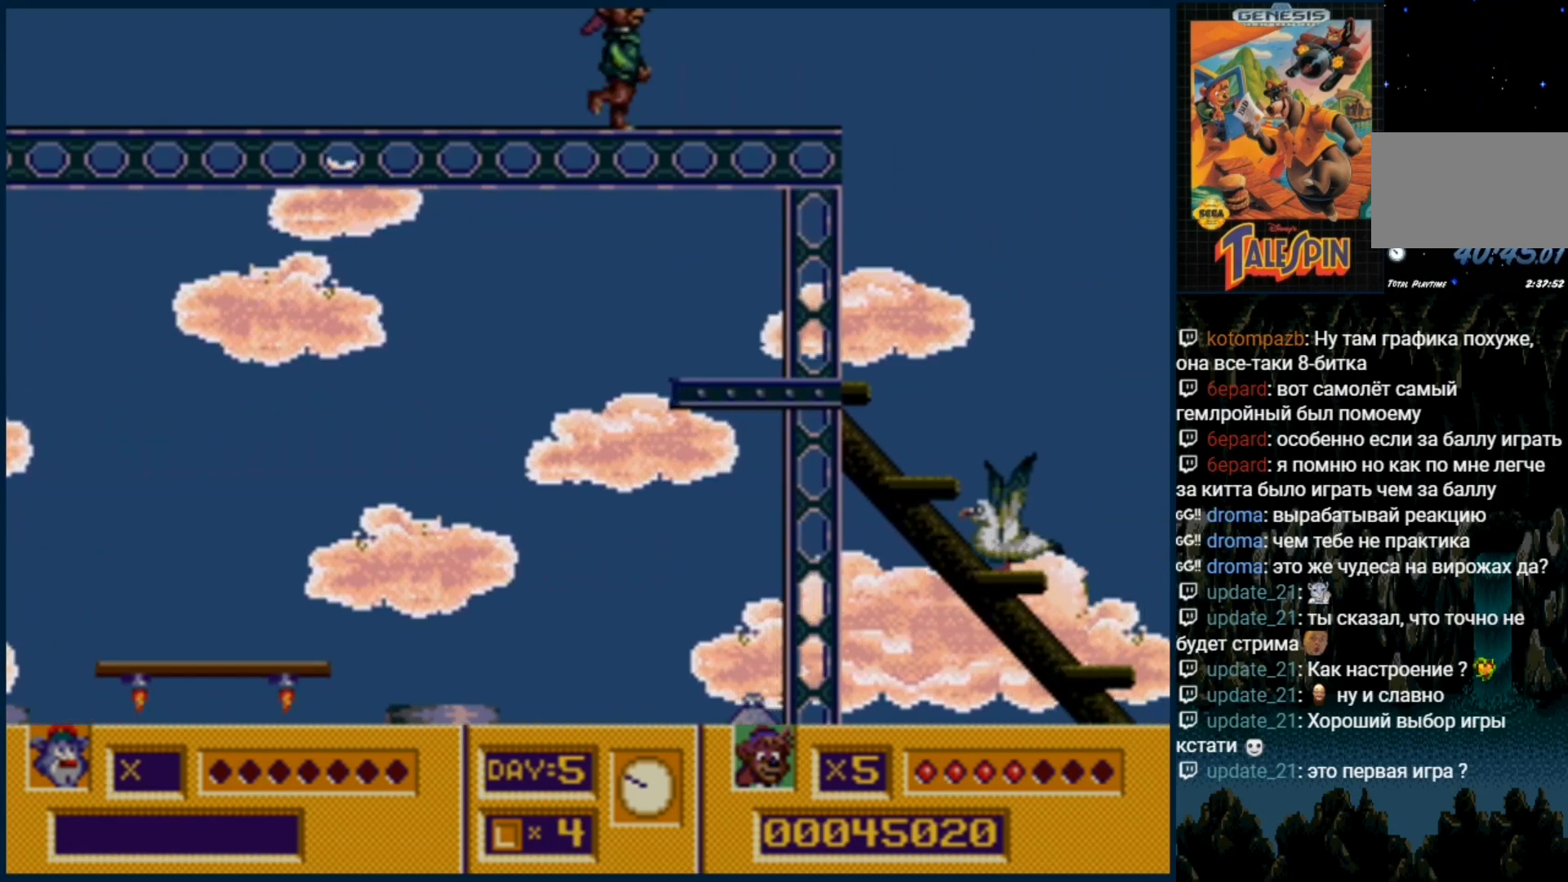
{"dt_ms": 500, "buttons": ["DPAD_DOWN"], "events": [[133, "DPAD_DOWN", "down"], [167, "DPAD_RIGHT", "up"], [250, "B", "down"], [300, "B", "up"], [417, "B", "down"], [483, "B", "up"]]}
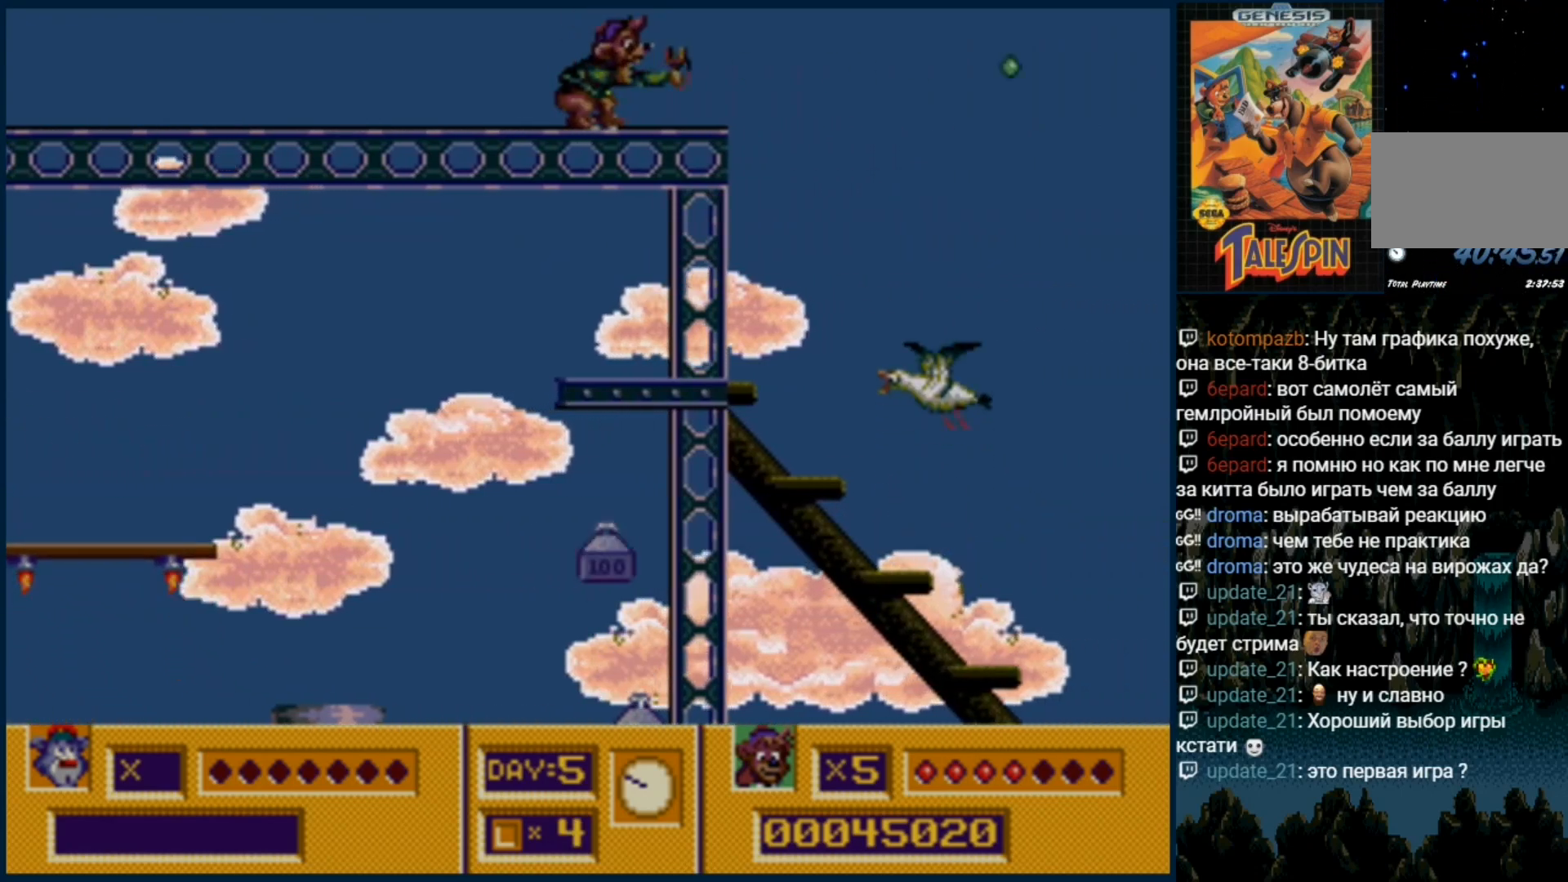
{"dt_ms": 500, "buttons": ["DPAD_DOWN"], "events": [[83, "B", "down"], [150, "B", "up"], [250, "B", "down"], [317, "B", "up"], [400, "B", "down"], [483, "B", "up"]]}
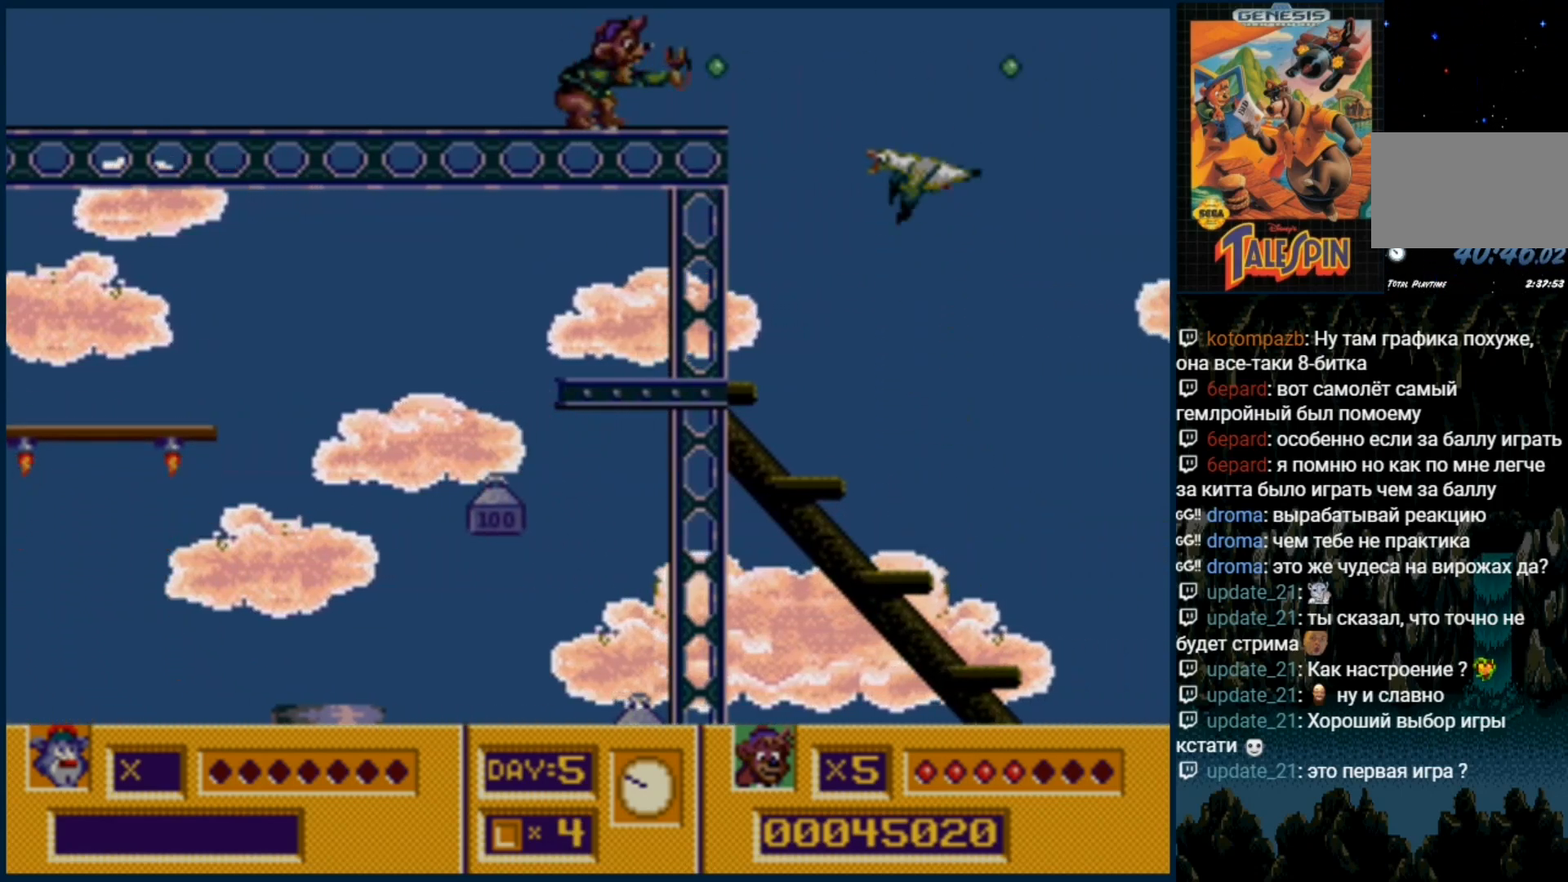
{"dt_ms": 500, "buttons": ["B", "DPAD_DOWN"], "events": [[67, "B", "down"], [183, "B", "up"], [250, "B", "down"], [333, "B", "up"], [417, "B", "down"]]}
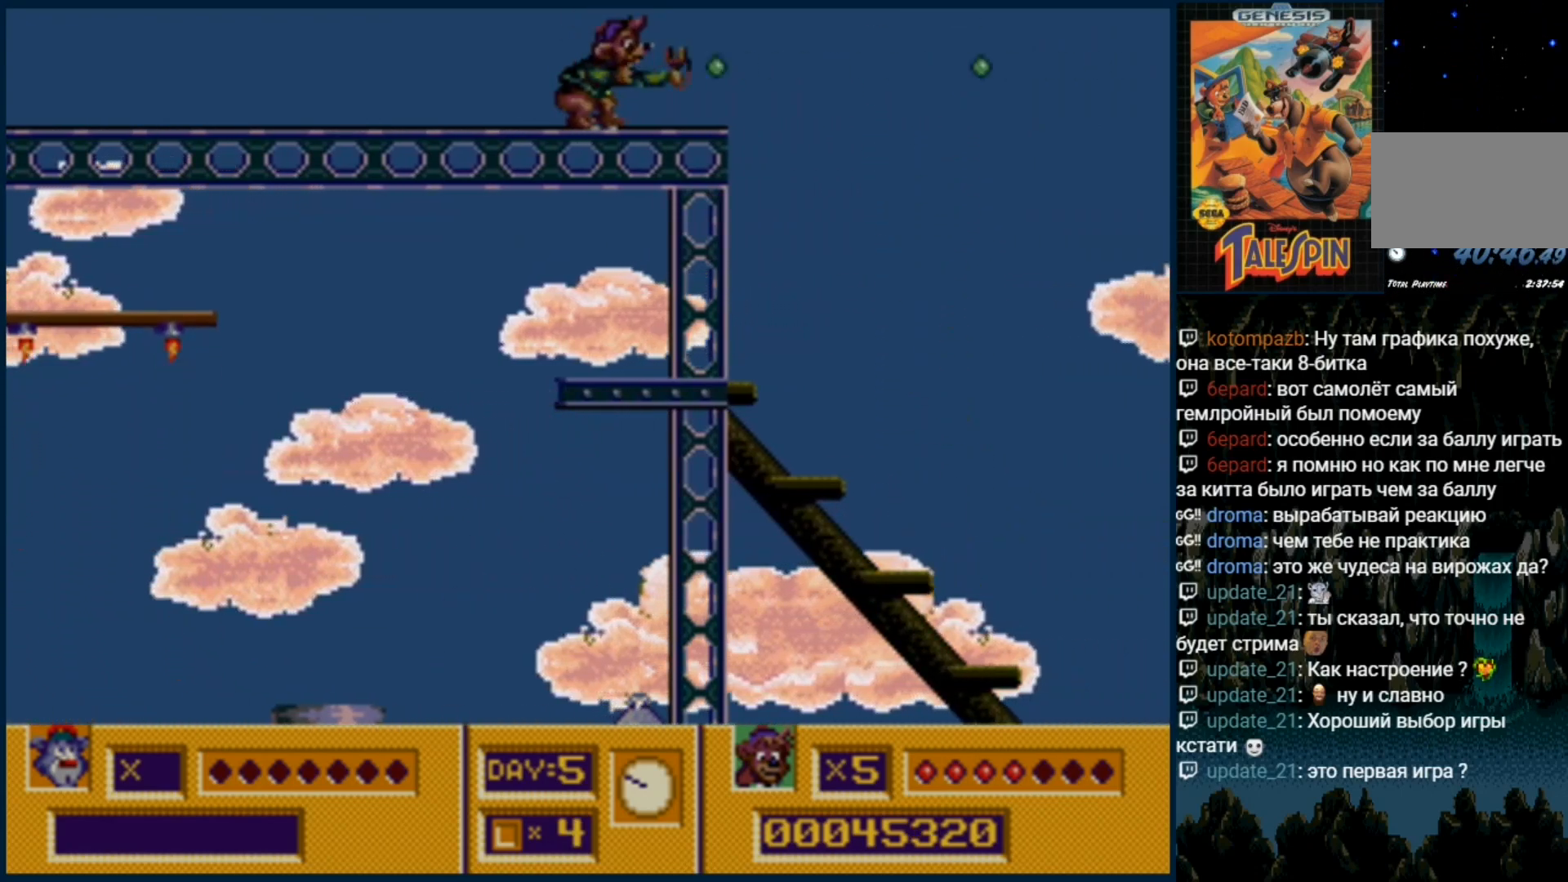
{"dt_ms": 500, "buttons": ["DPAD_RIGHT"], "events": [[17, "B", "up"], [117, "DPAD_DOWN", "up"], [250, "DPAD_RIGHT", "down"]]}
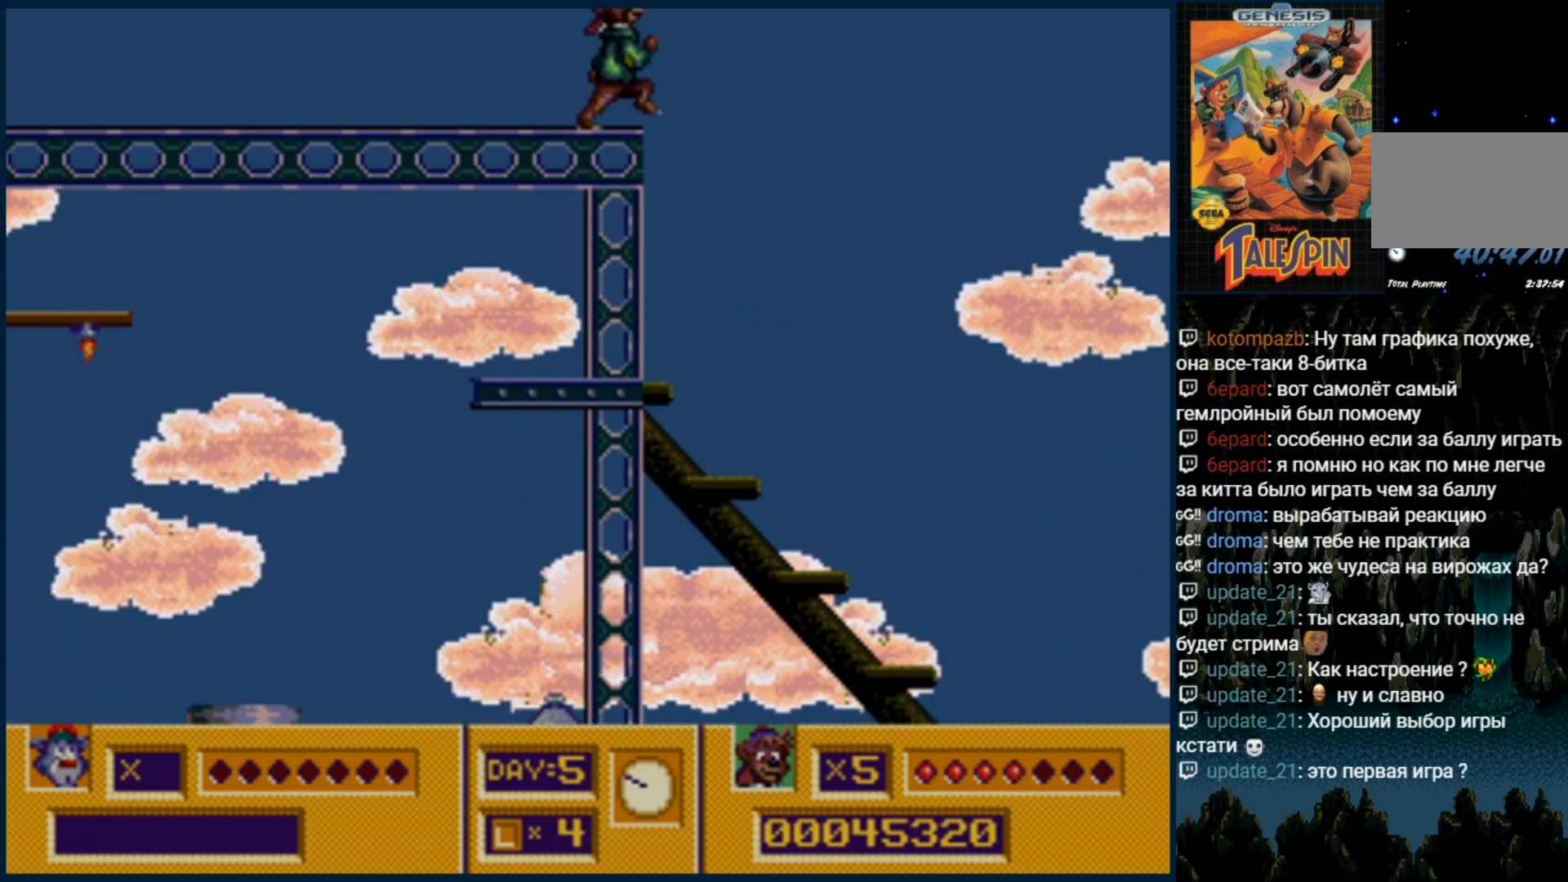
{"dt_ms": 500, "buttons": ["DPAD_RIGHT"], "events": []}
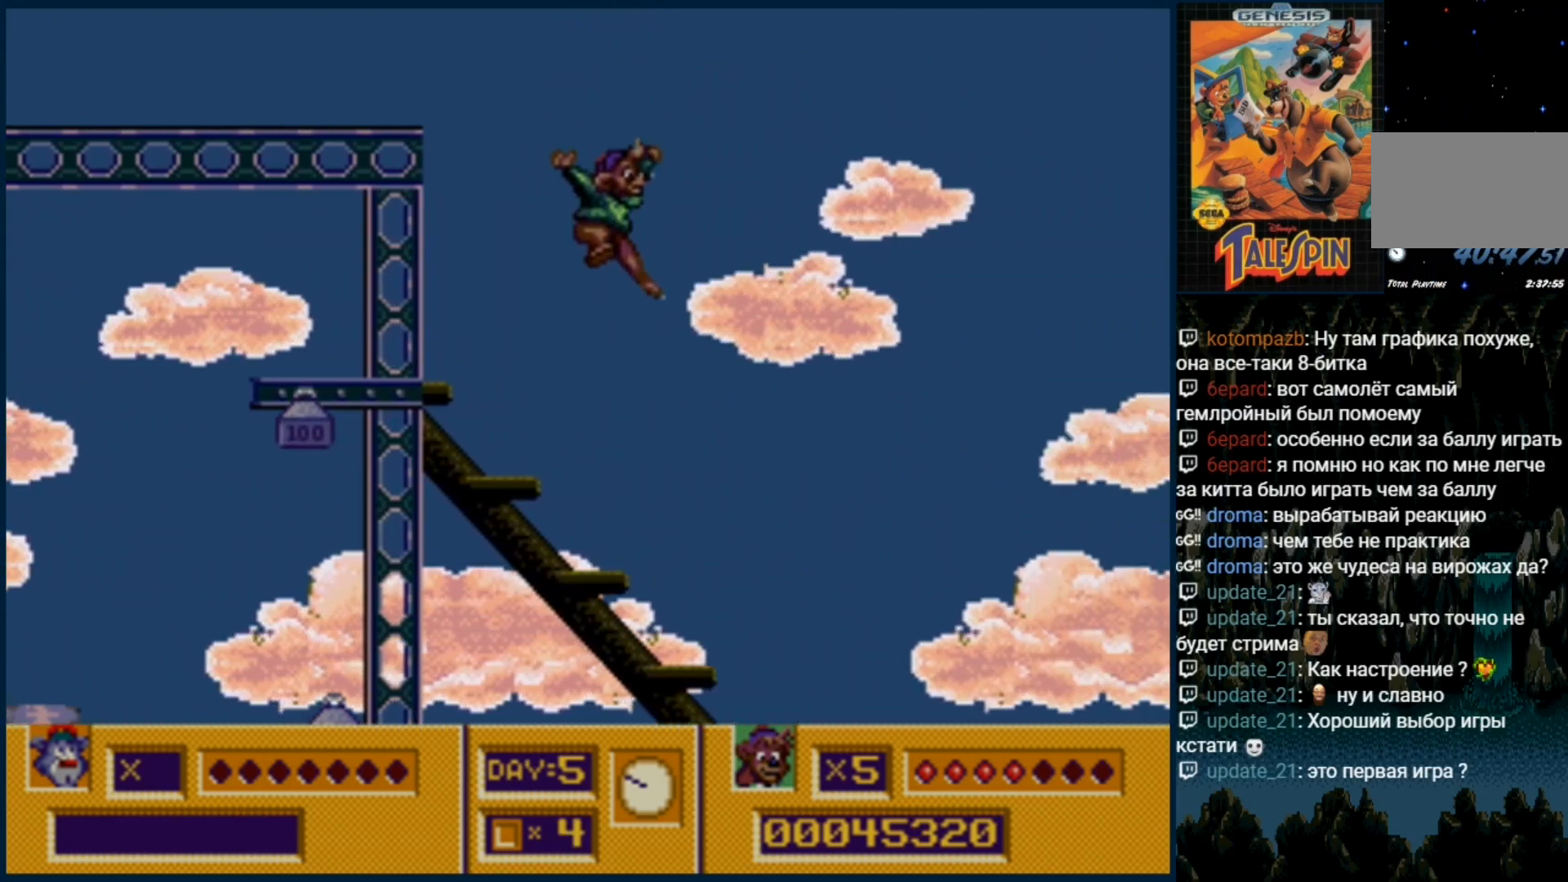
{"dt_ms": 500, "buttons": [], "events": [[100, "DPAD_RIGHT", "up"]]}
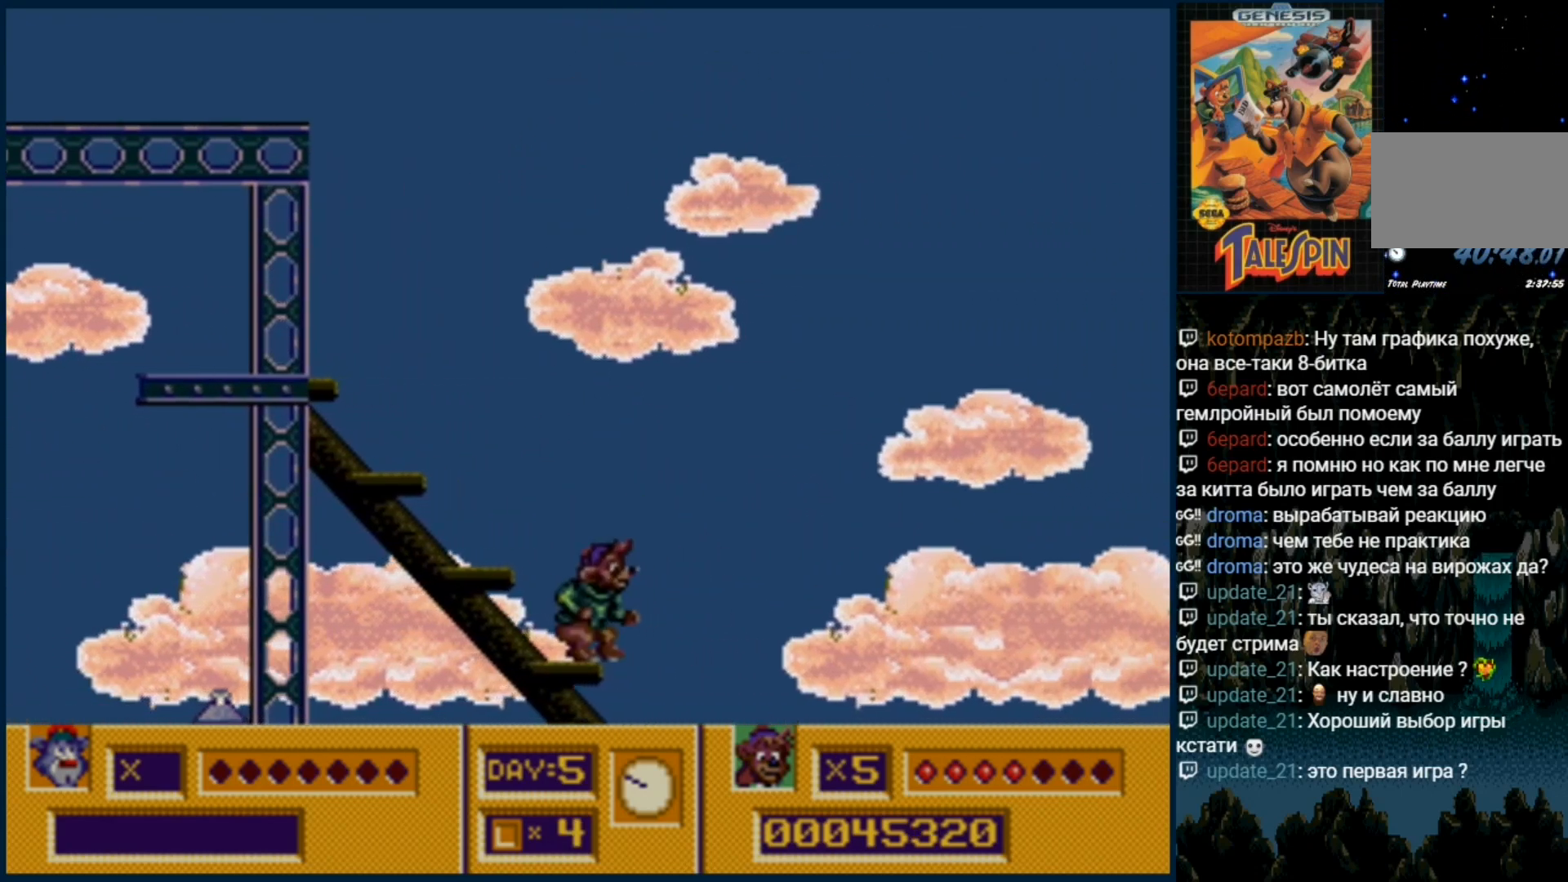
{"dt_ms": 500, "buttons": ["C"], "events": [[300, "C", "down"]]}